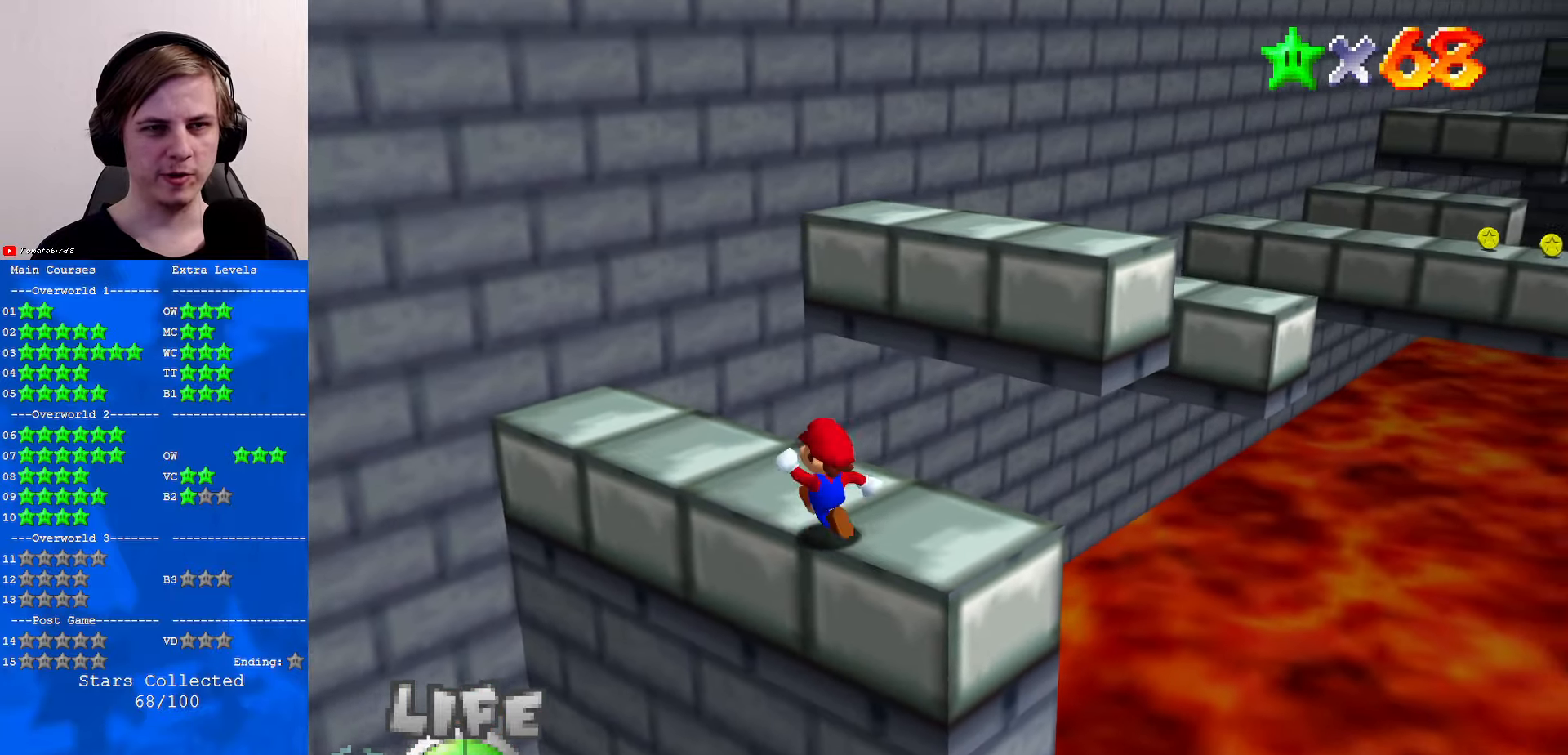
Gameplay with a controller (Nintendo layout); each line is a JSON object with the inputs held at the frame after it. "events" lists button and stick changes between this image and that frame as [ms after this image, input, new state], when the widget could be followed in between. Not read: L1 L3 R3.
{"buttons": ["Z", "C_DOWN", "C_LEFT"], "left_stick": "up-right", "events": [[100, "left_stick", "up"], [200, "left_stick", "up-right"], [300, "Z", "down"], [367, "A", "down"], [433, "A", "up"], [500, "C_DOWN", "down"], [500, "C_LEFT", "down"]]}
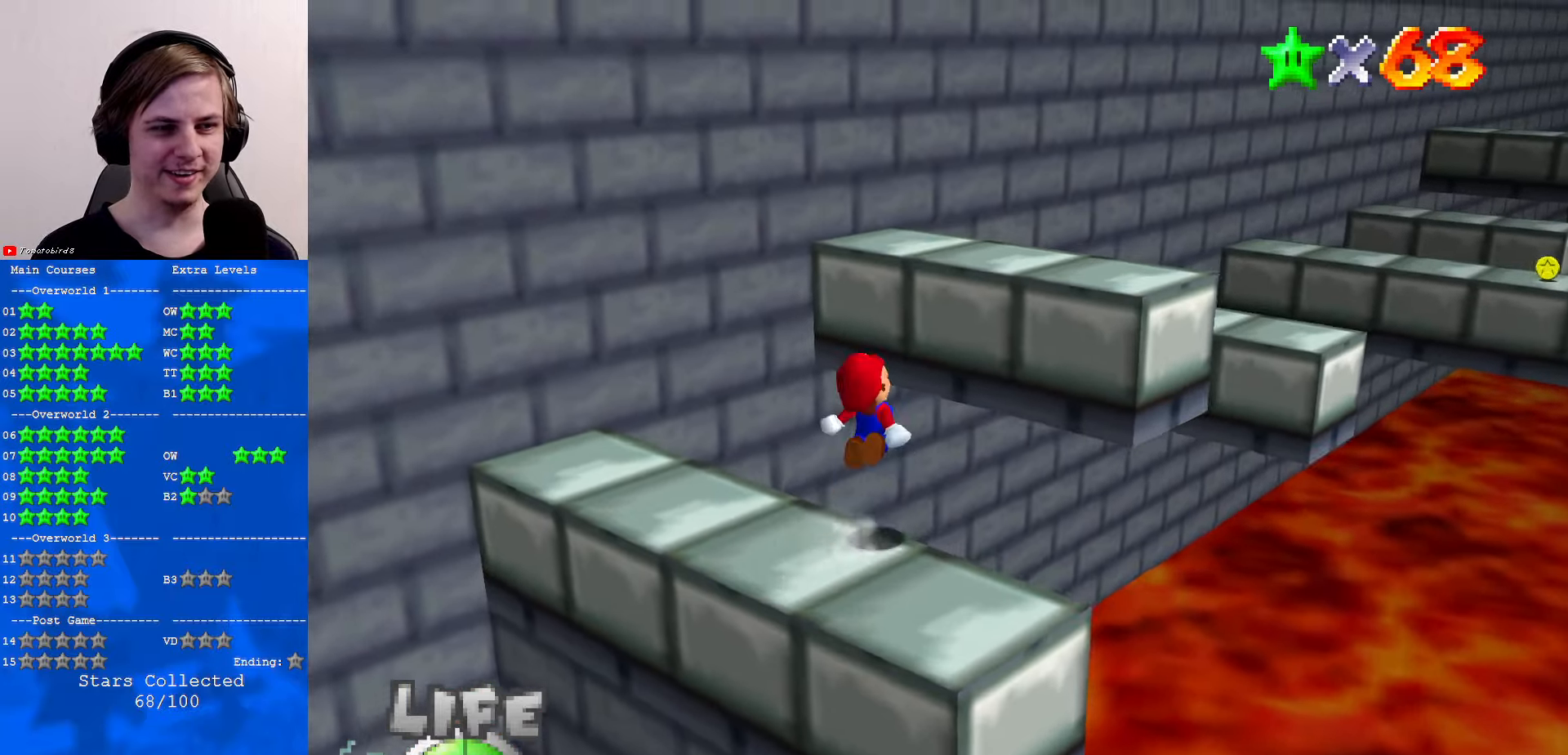
{"buttons": ["C_DOWN", "C_LEFT"], "left_stick": "center", "events": [[133, "C_DOWN", "up"], [133, "C_LEFT", "up"], [133, "left_stick", "center"], [233, "C_DOWN", "down"], [233, "C_LEFT", "down"], [300, "Z", "up"], [333, "C_DOWN", "up"], [333, "C_LEFT", "up"], [467, "C_DOWN", "down"], [467, "C_LEFT", "down"]]}
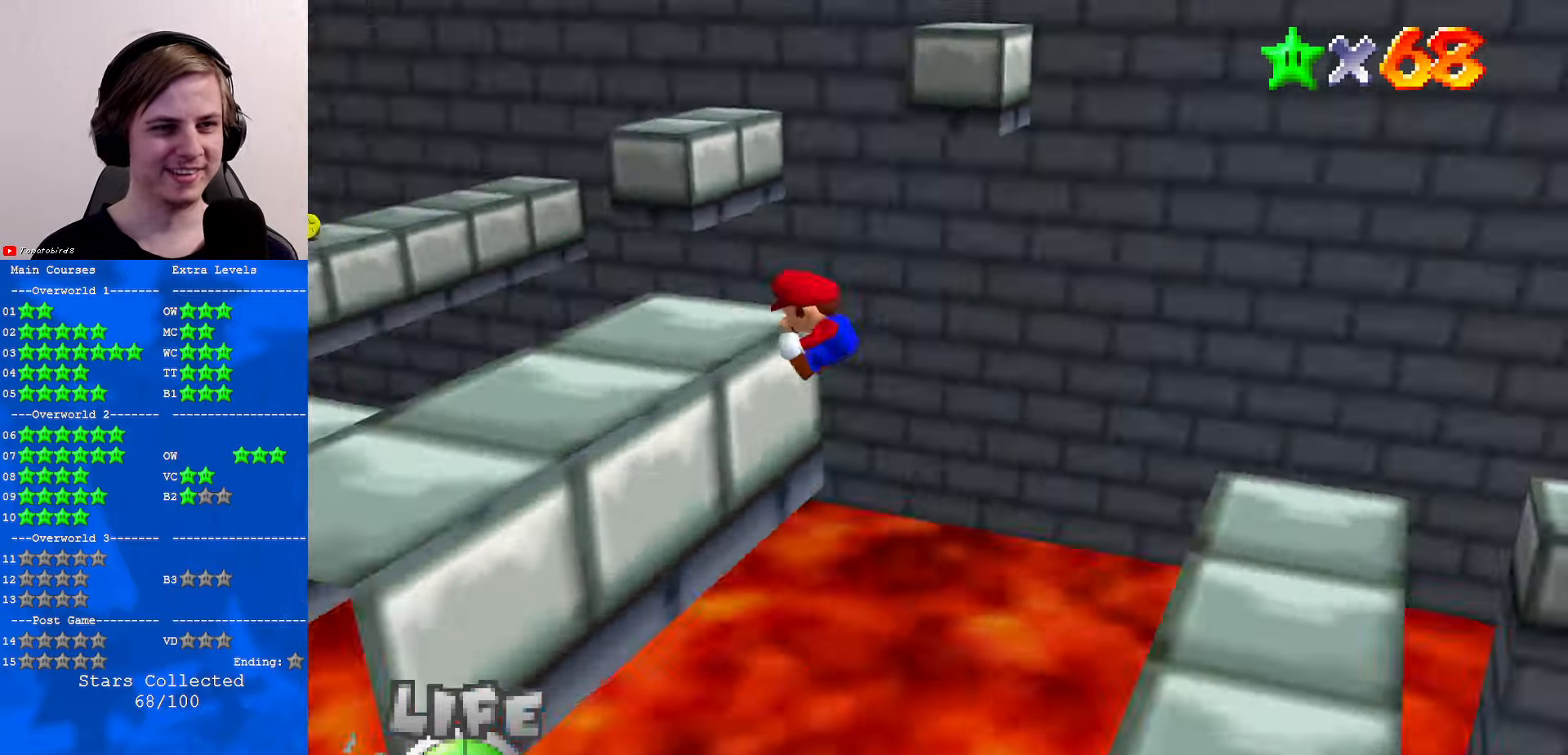
{"buttons": [], "left_stick": "center", "events": [[33, "C_DOWN", "up"], [33, "C_LEFT", "up"], [133, "C_LEFT", "down"], [200, "C_DOWN", "down"], [233, "C_LEFT", "up"], [300, "A", "down"], [300, "C_DOWN", "up"], [367, "A", "up"]]}
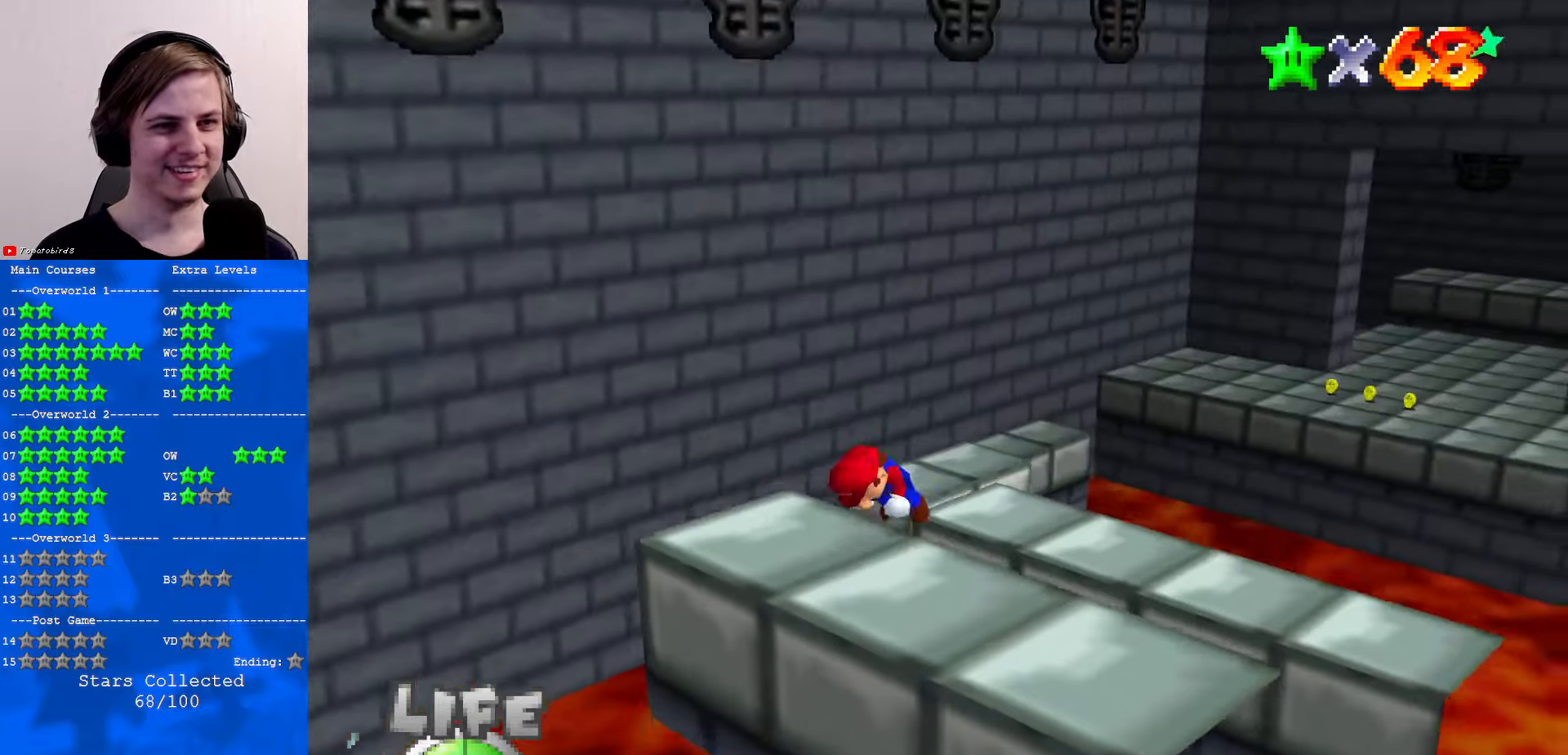
{"buttons": [], "left_stick": "center", "events": [[133, "C_LEFT", "down"], [267, "left_stick", "down"], [333, "C_LEFT", "up"], [333, "left_stick", "center"]]}
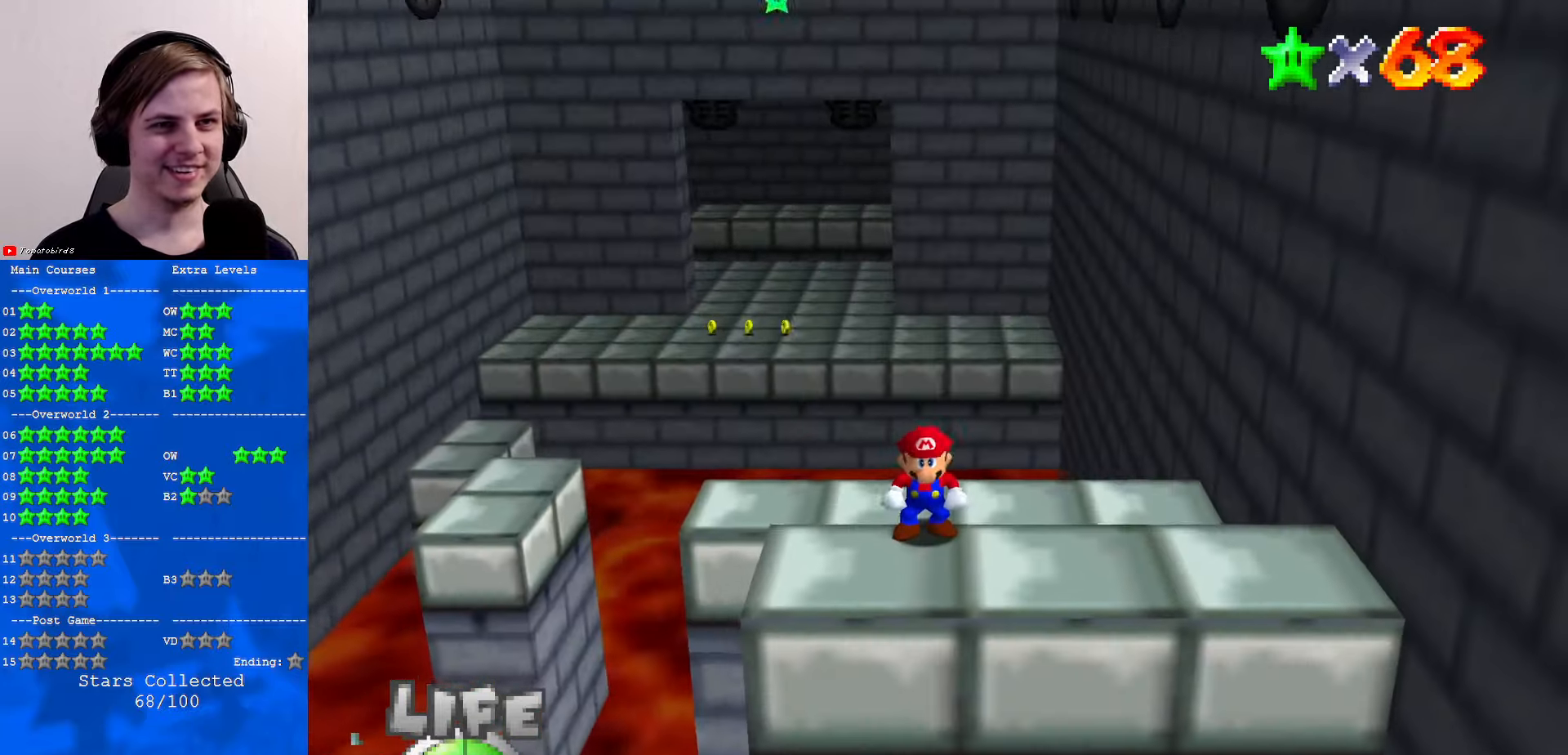
{"buttons": ["A"], "left_stick": "up", "events": [[167, "C_RIGHT", "down"], [300, "C_RIGHT", "up"], [367, "left_stick", "up"], [433, "A", "down"]]}
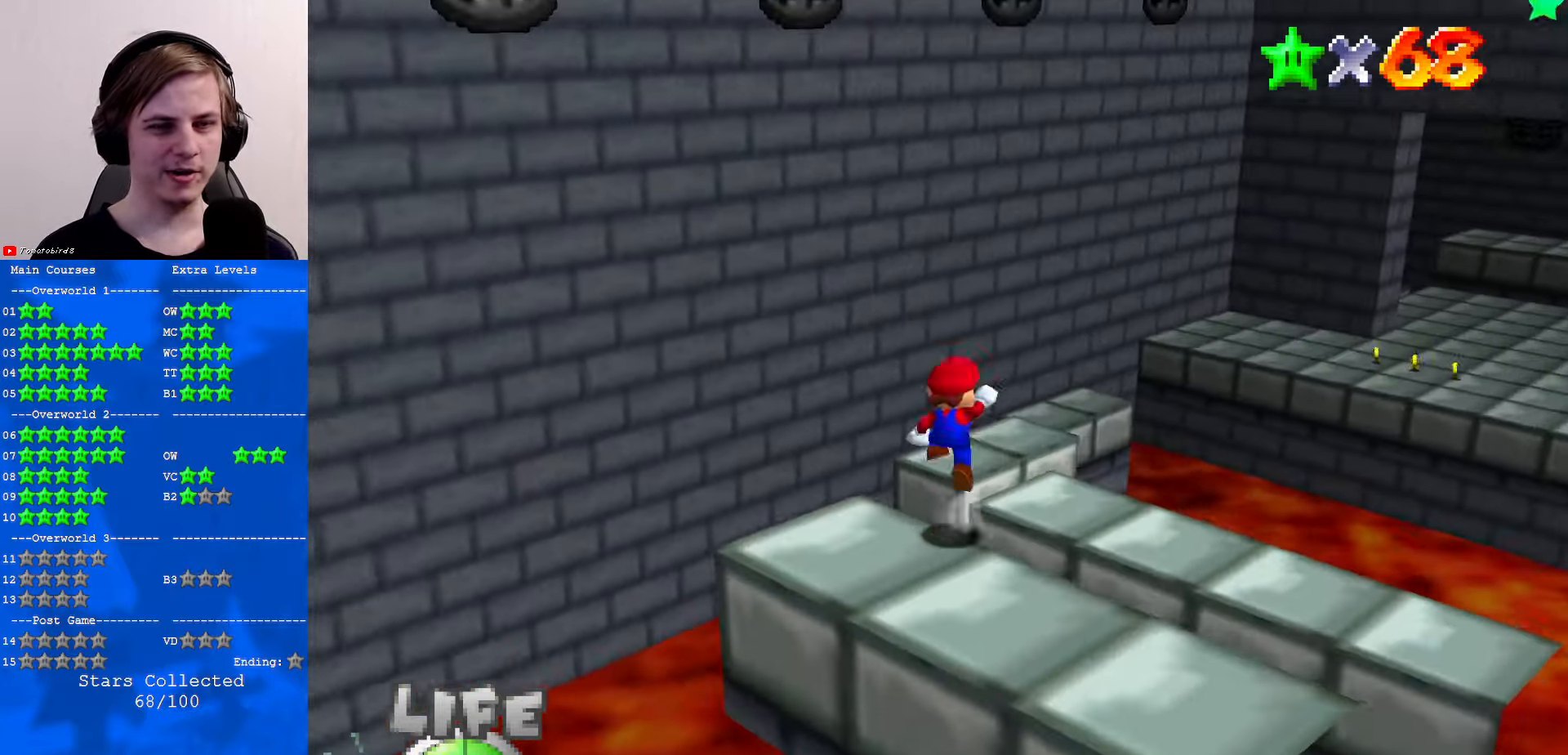
{"buttons": ["A"], "left_stick": "up-right", "events": [[467, "left_stick", "up-right"]]}
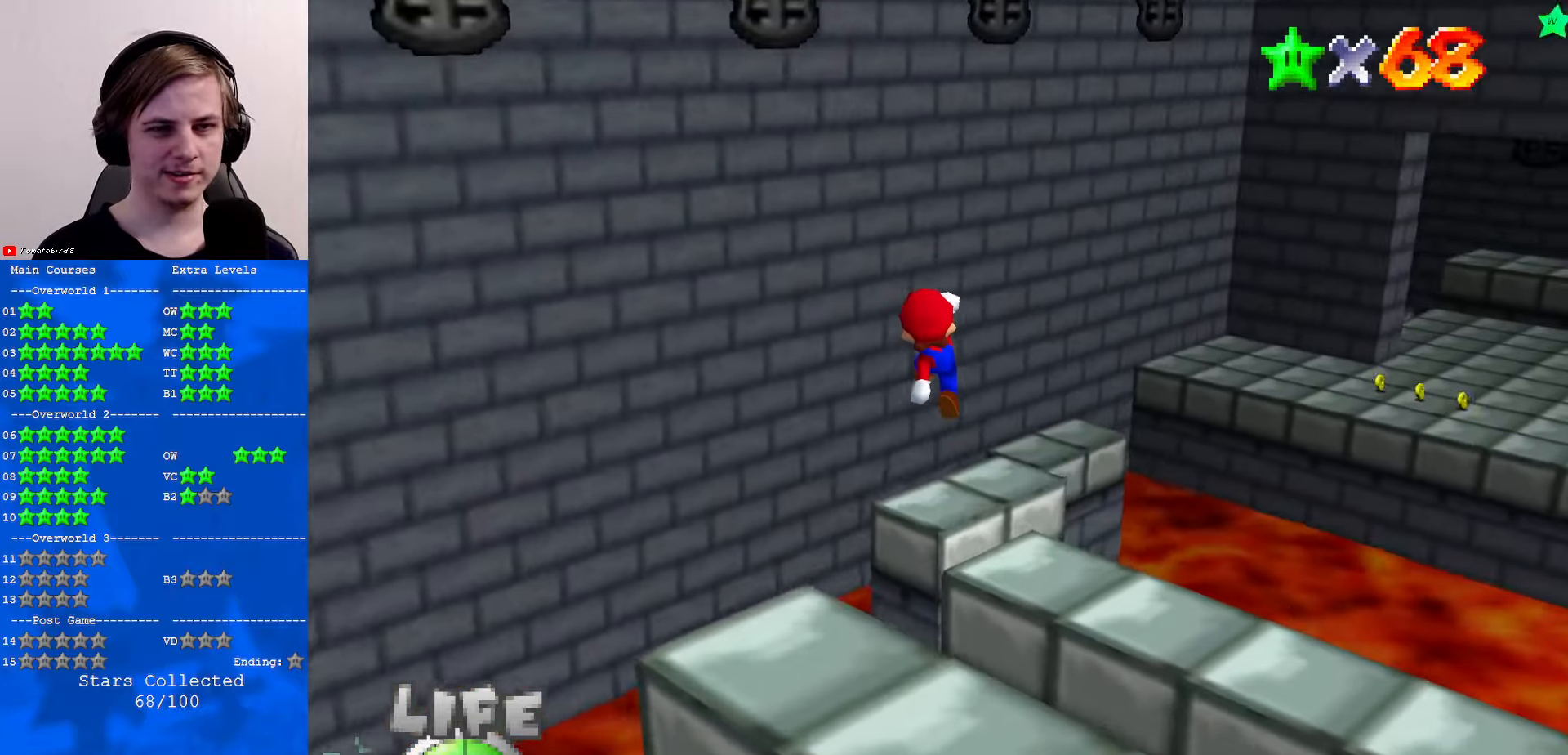
{"buttons": [], "left_stick": "up-left", "events": [[33, "A", "up"], [267, "B", "down"], [300, "left_stick", "up"], [400, "A", "down"], [467, "B", "up"], [467, "left_stick", "up-left"], [500, "A", "up"]]}
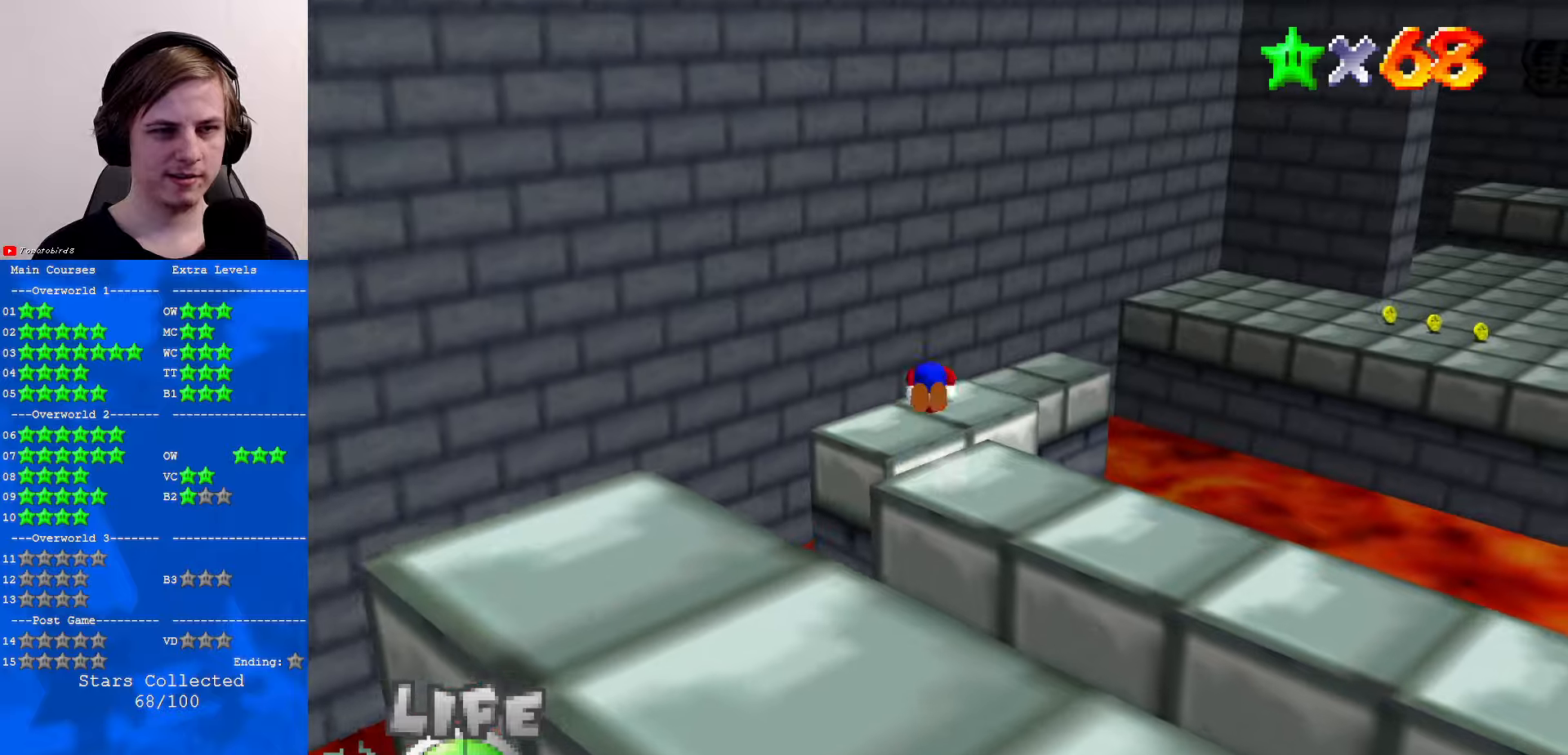
{"buttons": [], "left_stick": "up-left", "events": [[167, "C_LEFT", "down"], [334, "C_LEFT", "up"]]}
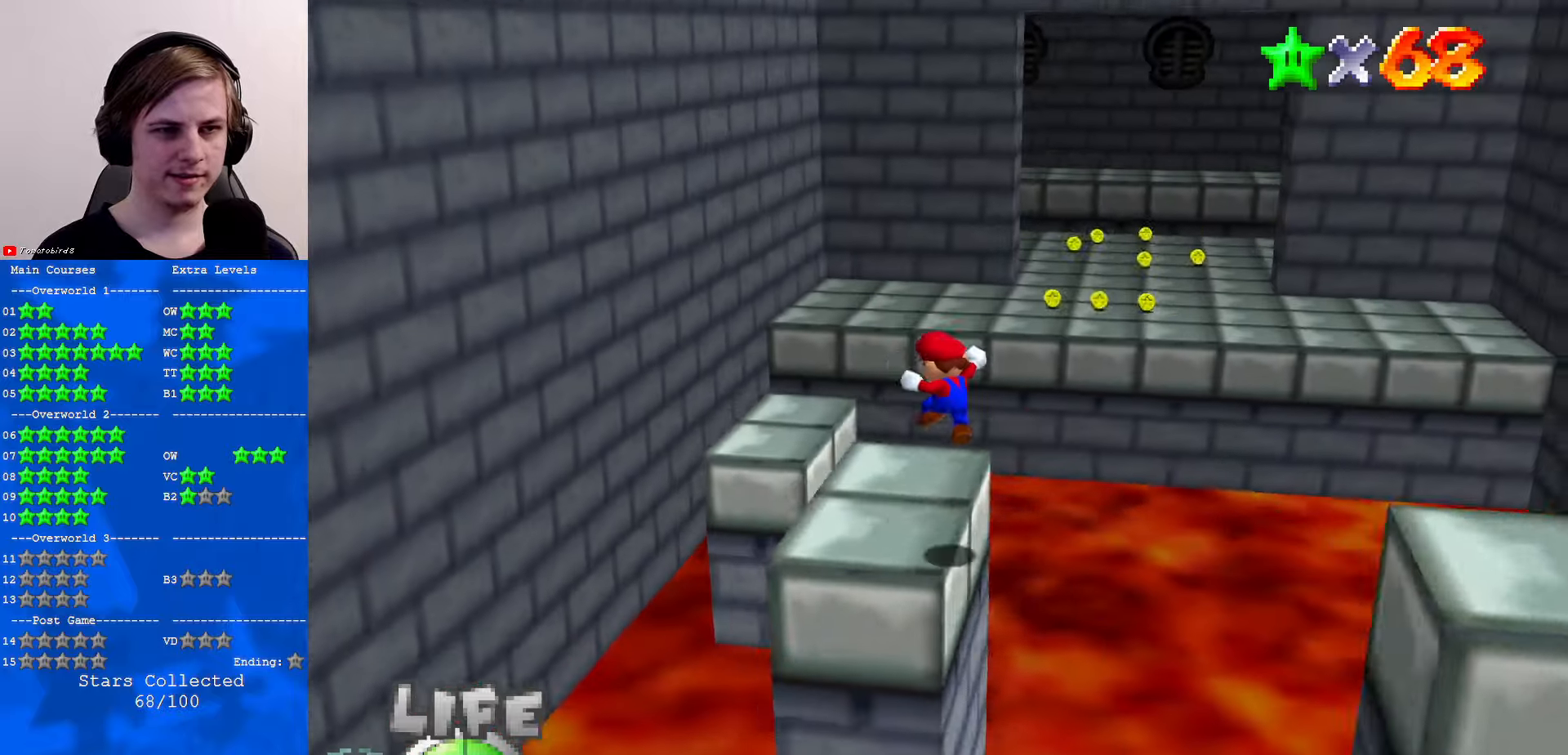
{"buttons": [], "left_stick": "left", "events": [[200, "B", "down"], [300, "B", "up"], [500, "left_stick", "left"]]}
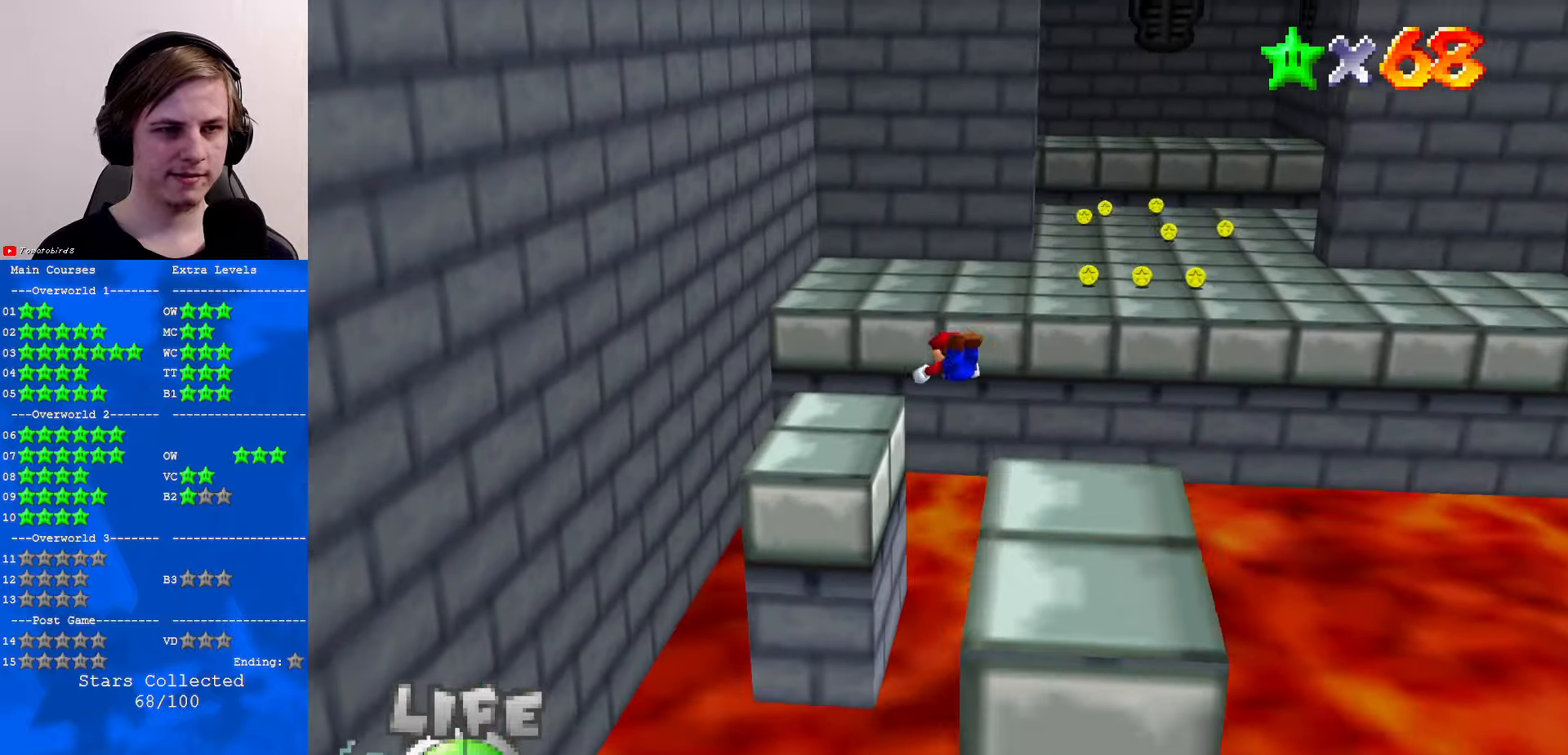
{"buttons": ["A"], "left_stick": "down-right", "events": [[334, "B", "down"], [334, "left_stick", "up"], [400, "A", "down"], [400, "B", "up"], [400, "left_stick", "down-right"]]}
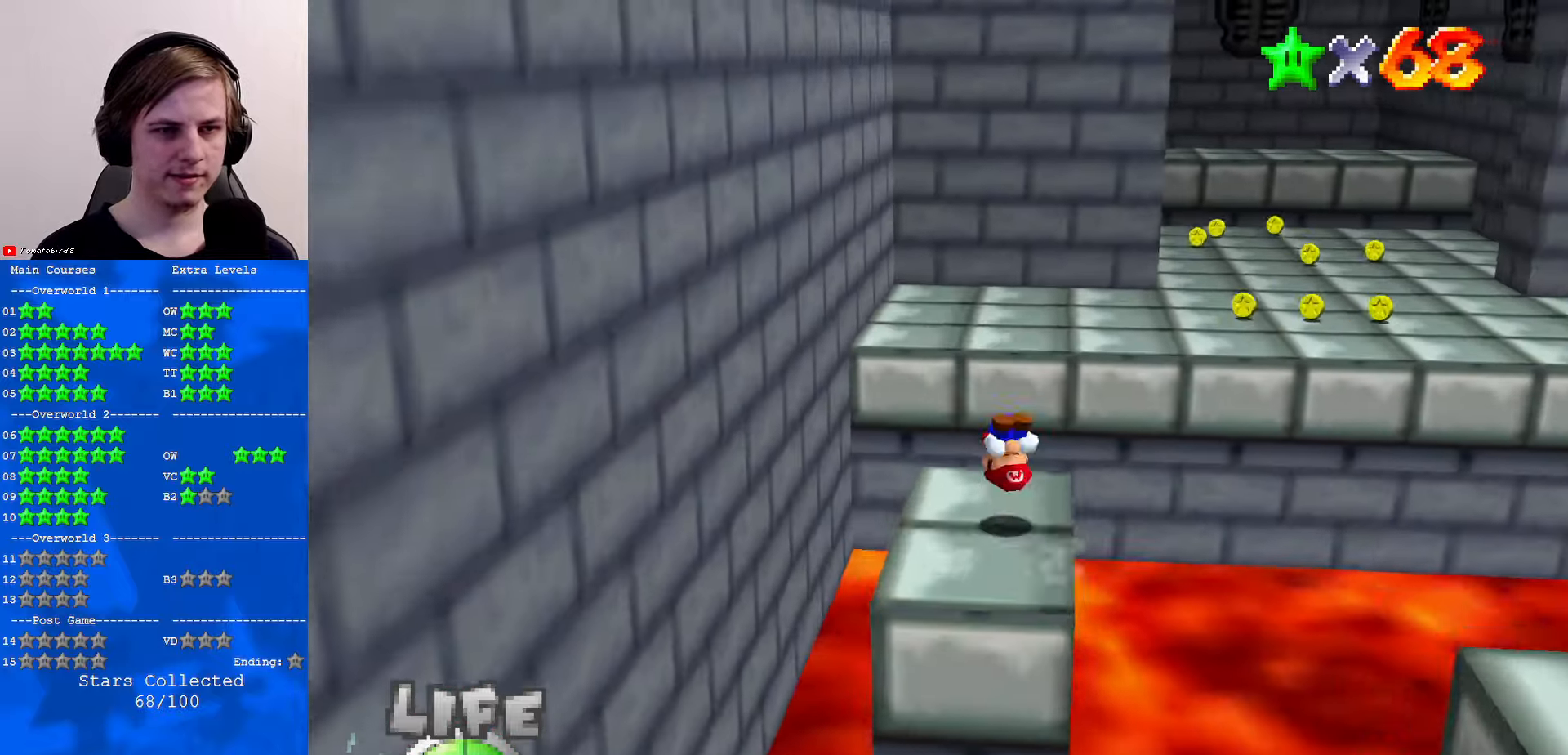
{"buttons": ["A"], "left_stick": "down-right", "events": [[100, "A", "up"], [234, "C_DOWN", "down"], [234, "C_LEFT", "down"], [367, "C_DOWN", "up"], [367, "C_LEFT", "up"], [400, "A", "down"]]}
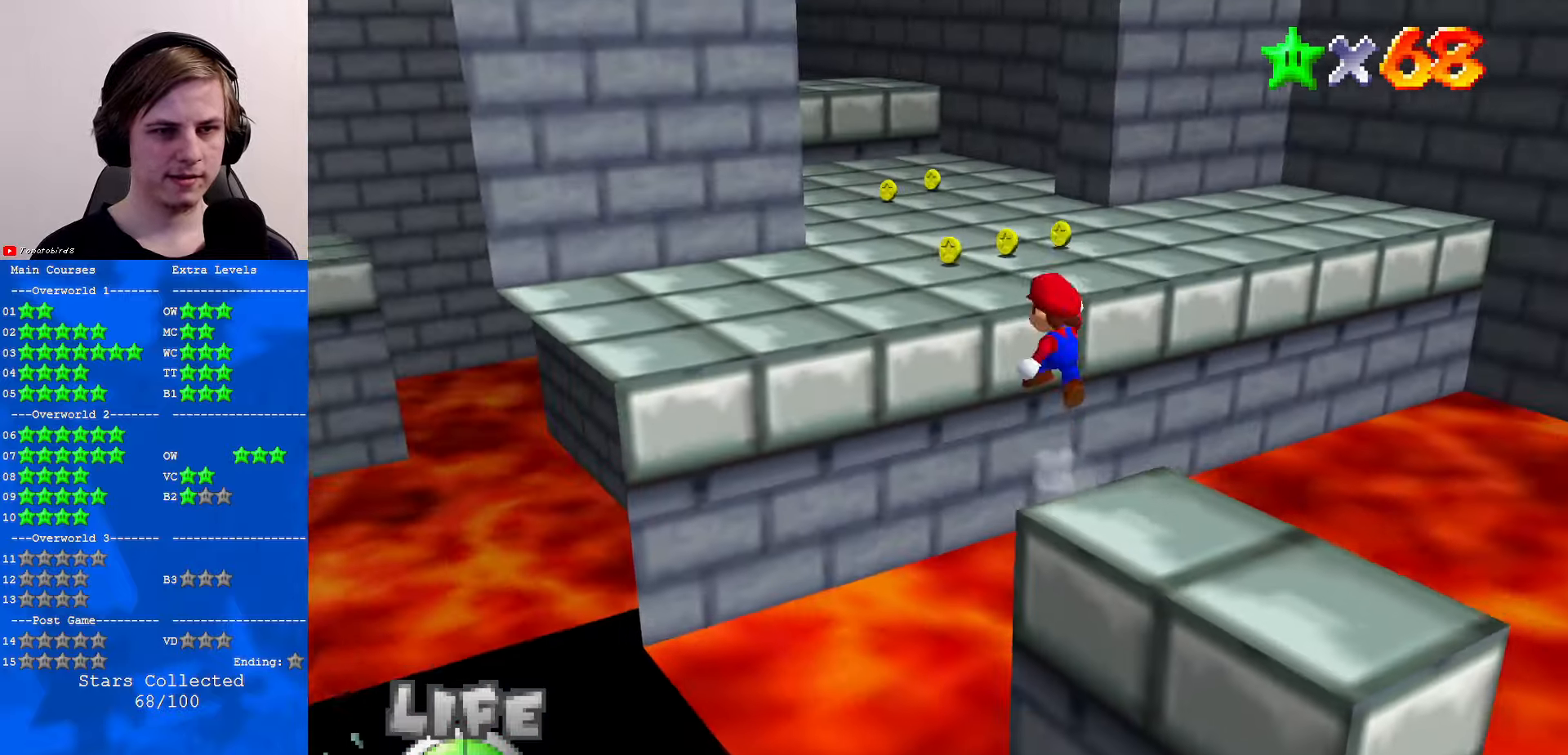
{"buttons": ["C_RIGHT"], "left_stick": "down-right", "events": [[134, "A", "up"], [400, "C_RIGHT", "down"]]}
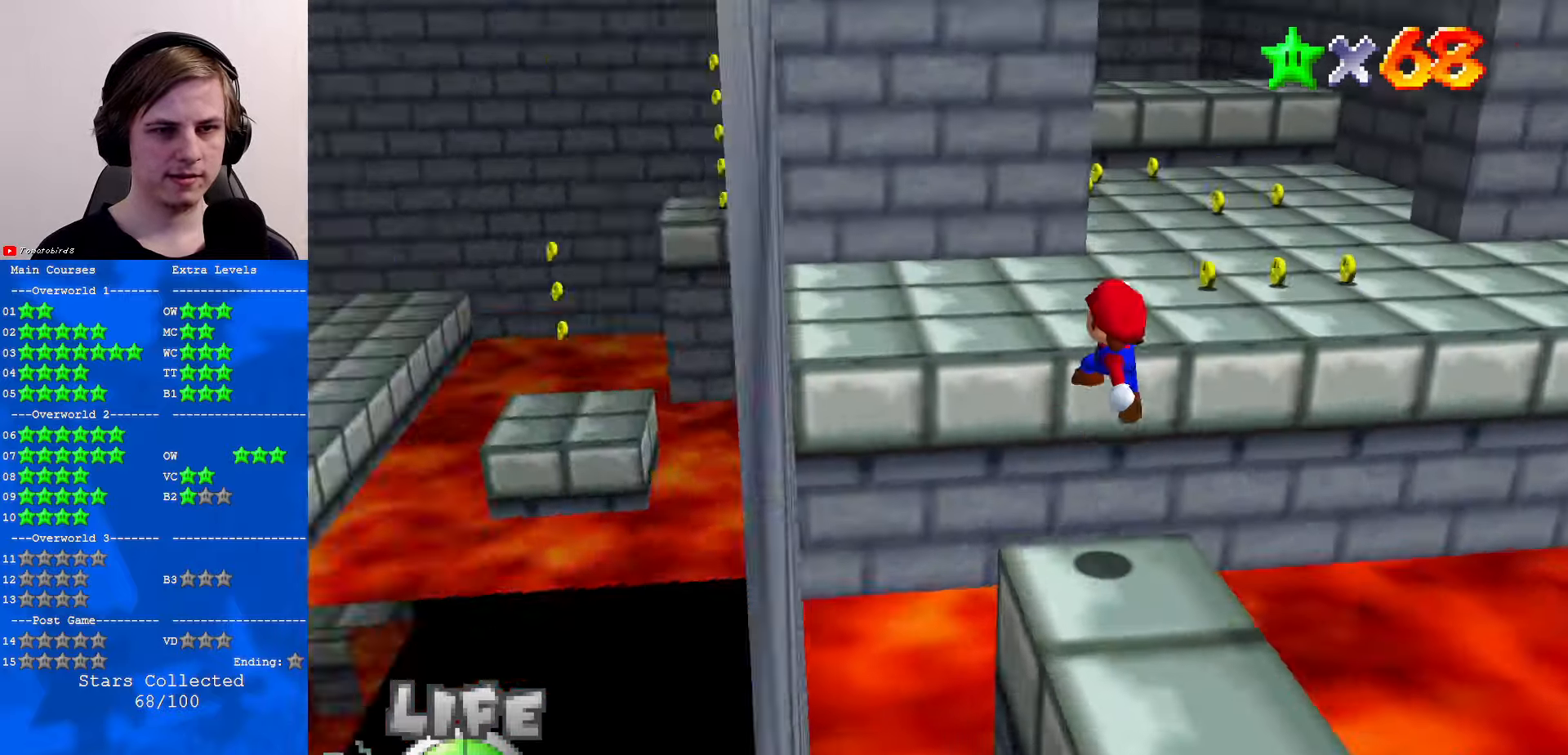
{"buttons": [], "left_stick": "up", "events": [[67, "C_RIGHT", "up"], [100, "left_stick", "center"], [300, "B", "down"], [334, "B", "up"], [367, "left_stick", "up-right"], [434, "left_stick", "up"]]}
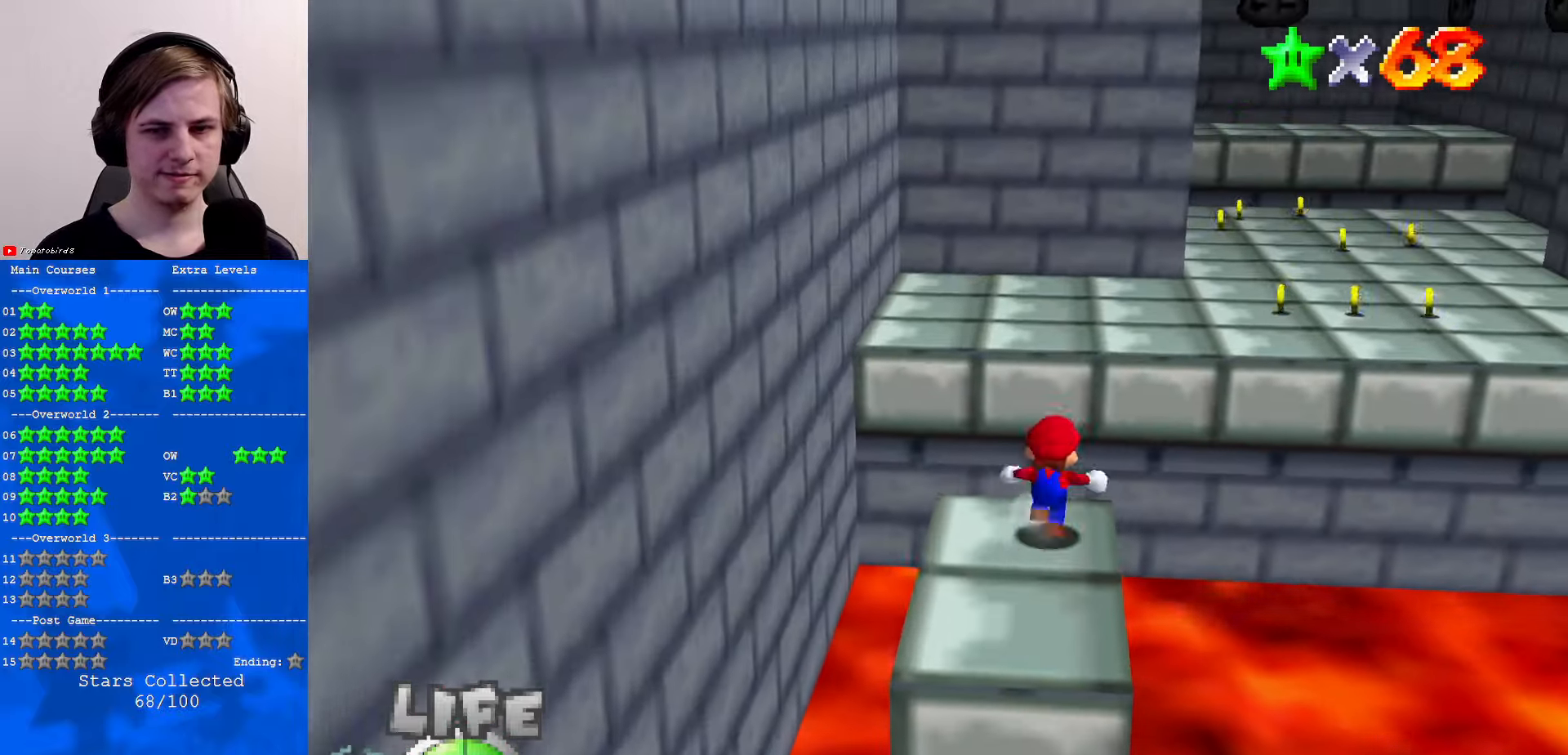
{"buttons": ["Z"], "left_stick": "up", "events": [[100, "A", "down"], [100, "Z", "down"], [434, "A", "up"]]}
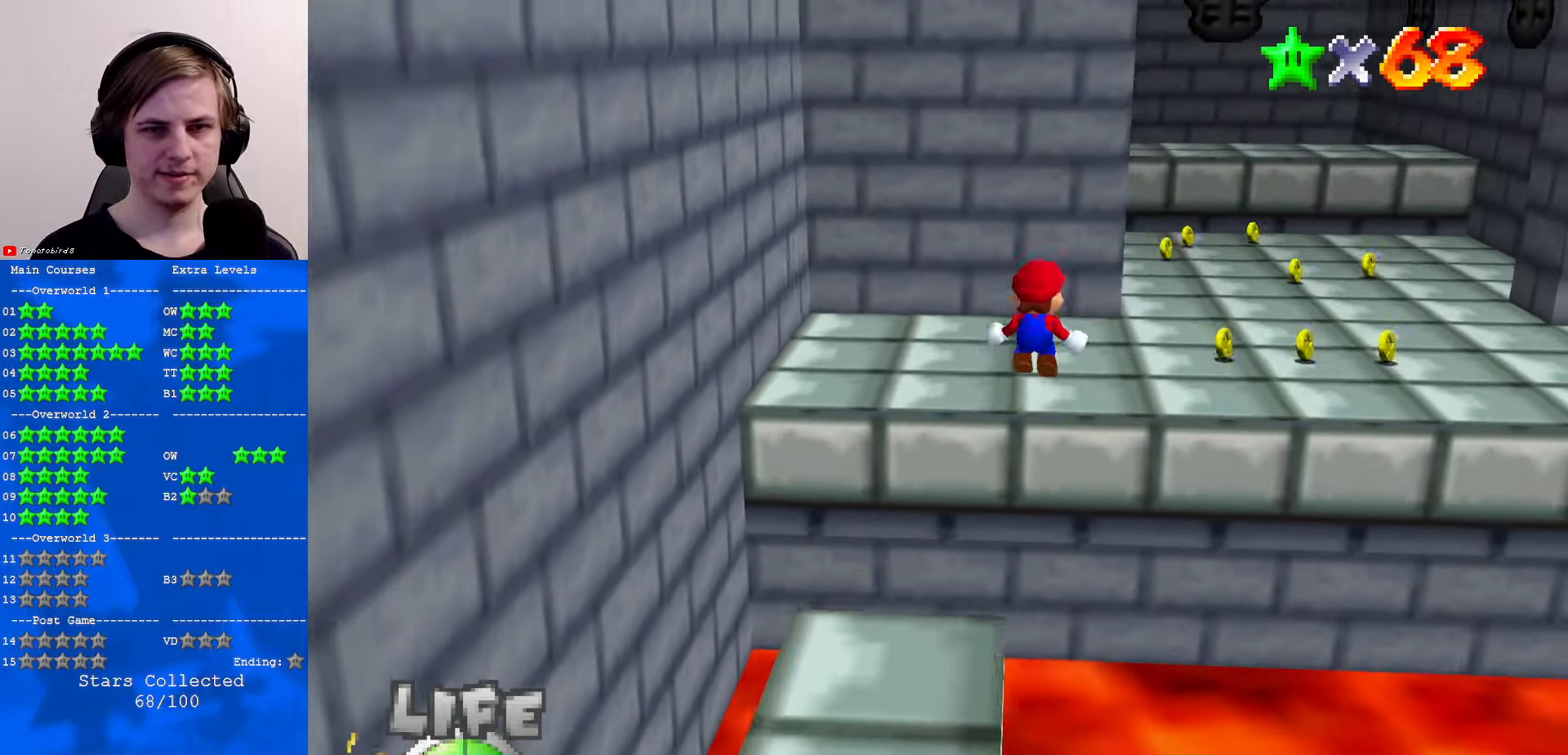
{"buttons": ["A"], "left_stick": "up", "events": [[34, "Z", "up"], [367, "A", "down"]]}
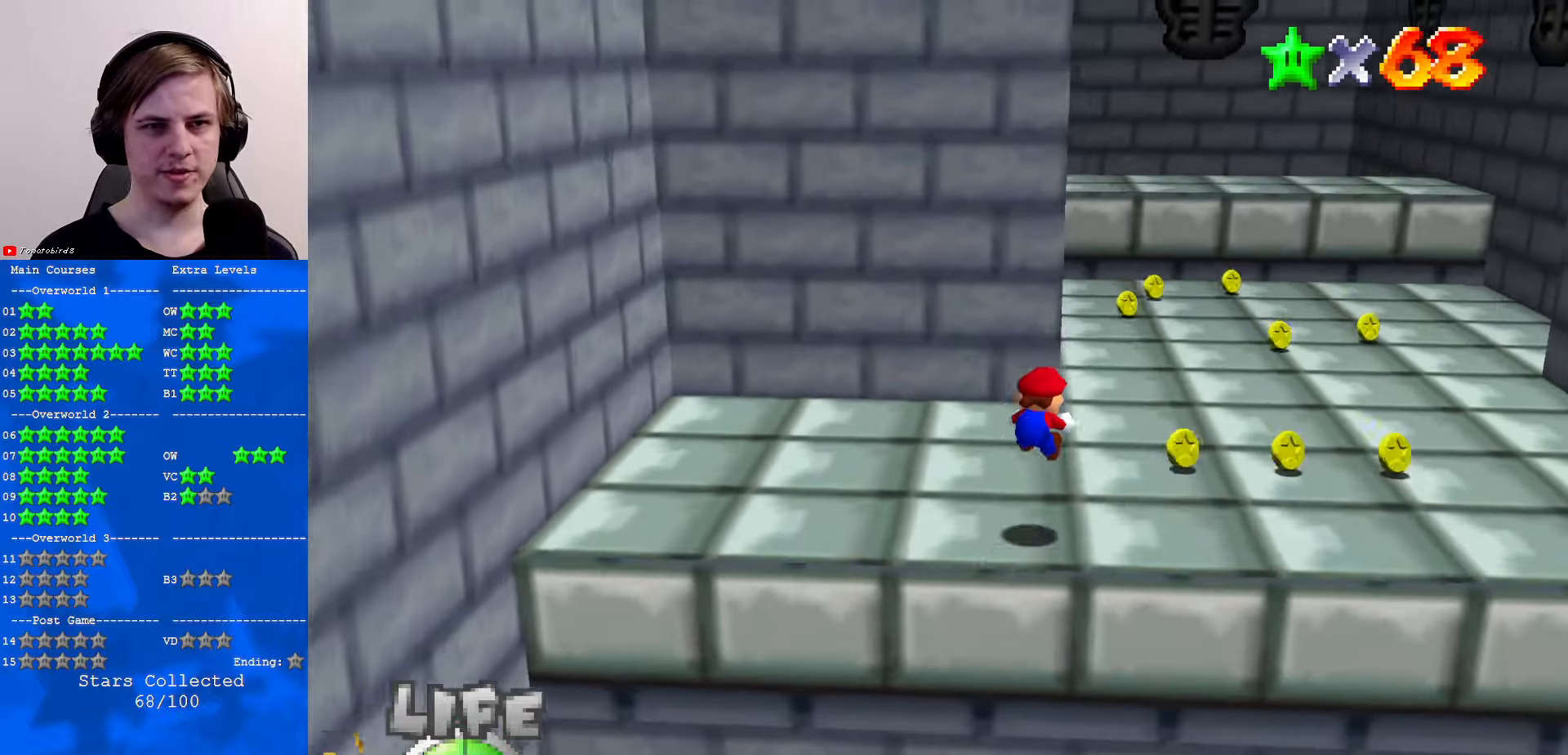
{"buttons": [], "left_stick": "center", "events": [[267, "A", "up"], [334, "left_stick", "center"]]}
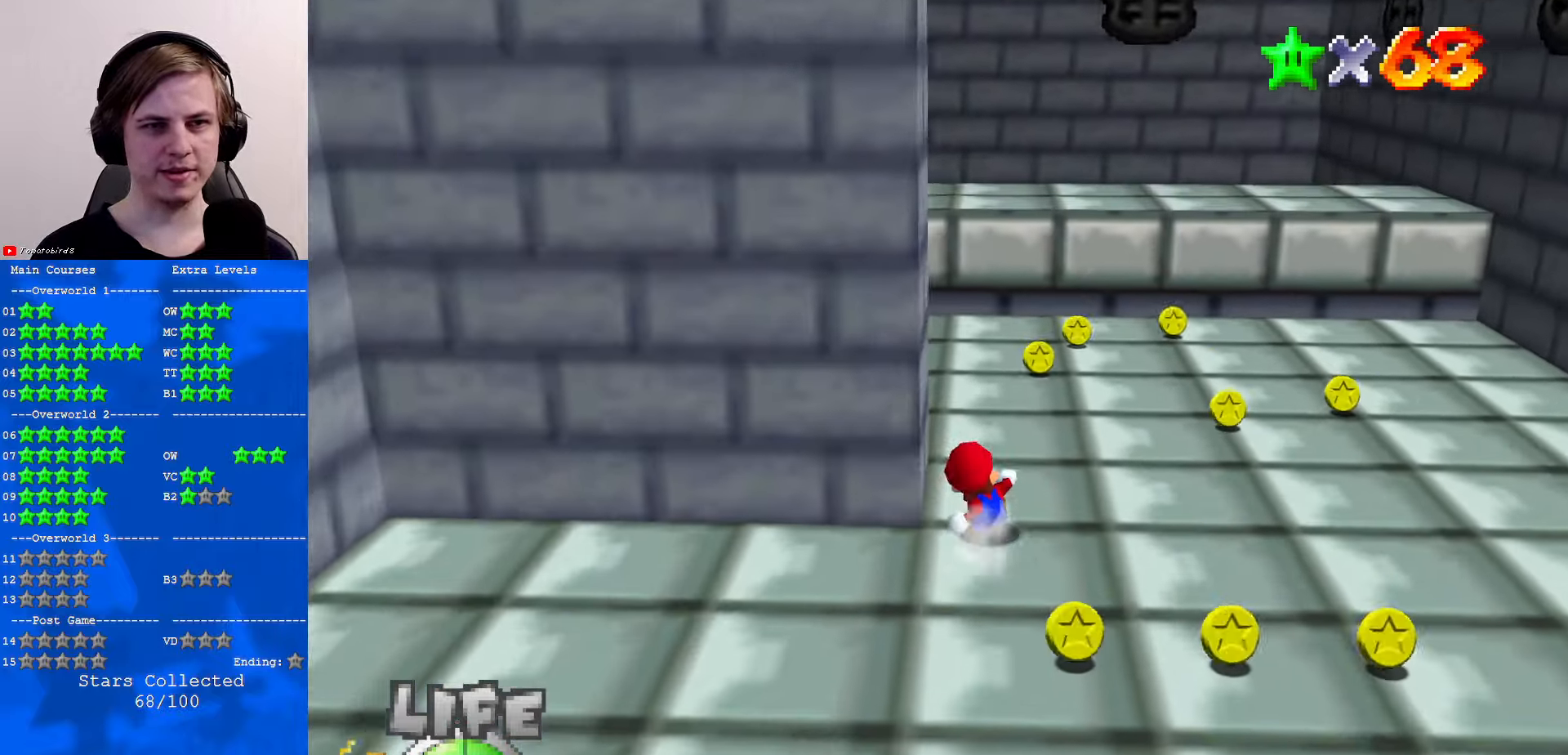
{"buttons": [], "left_stick": "center", "events": [[433, "A", "down"], [500, "A", "up"]]}
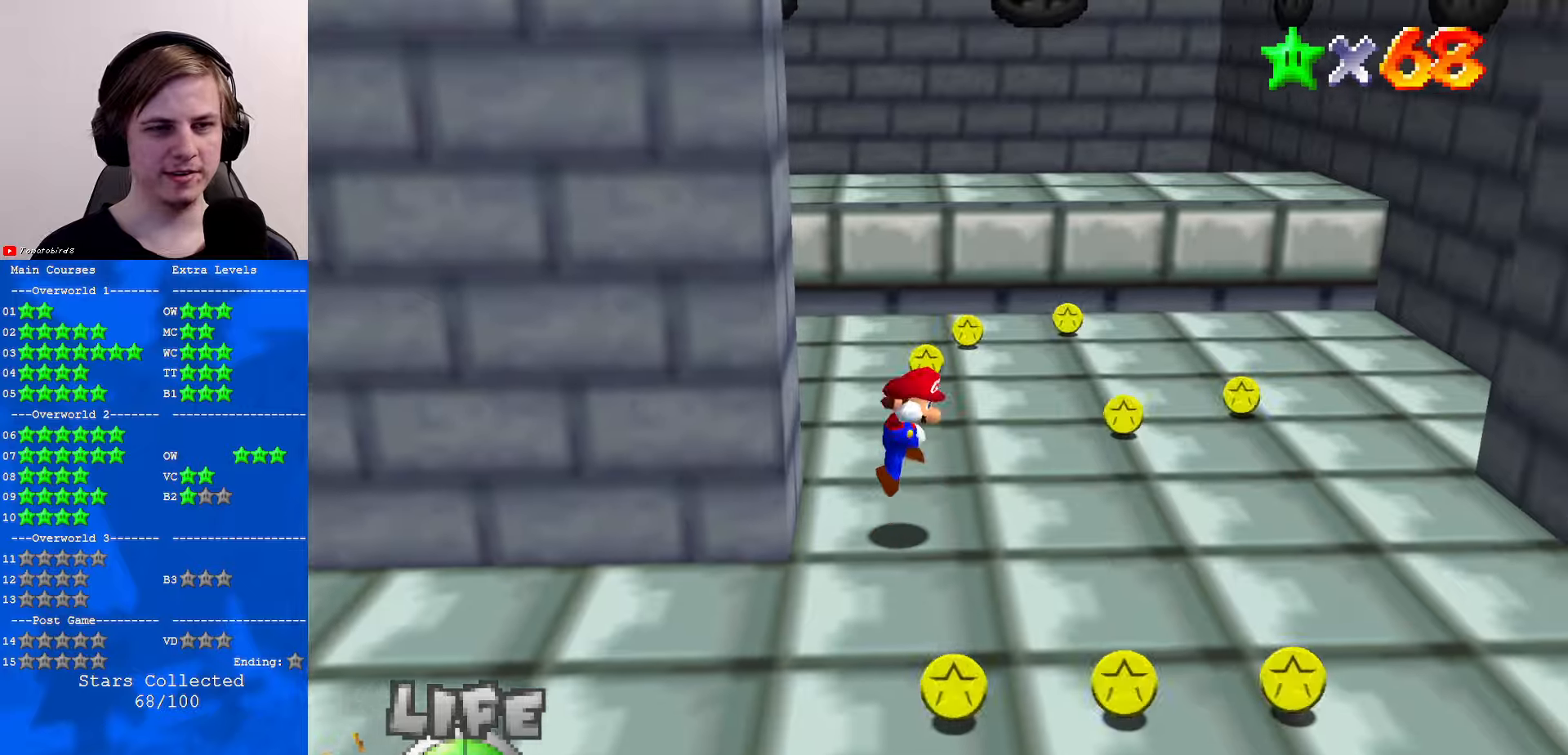
{"buttons": ["A"], "left_stick": "right", "events": [[133, "left_stick", "right"], [400, "A", "down"]]}
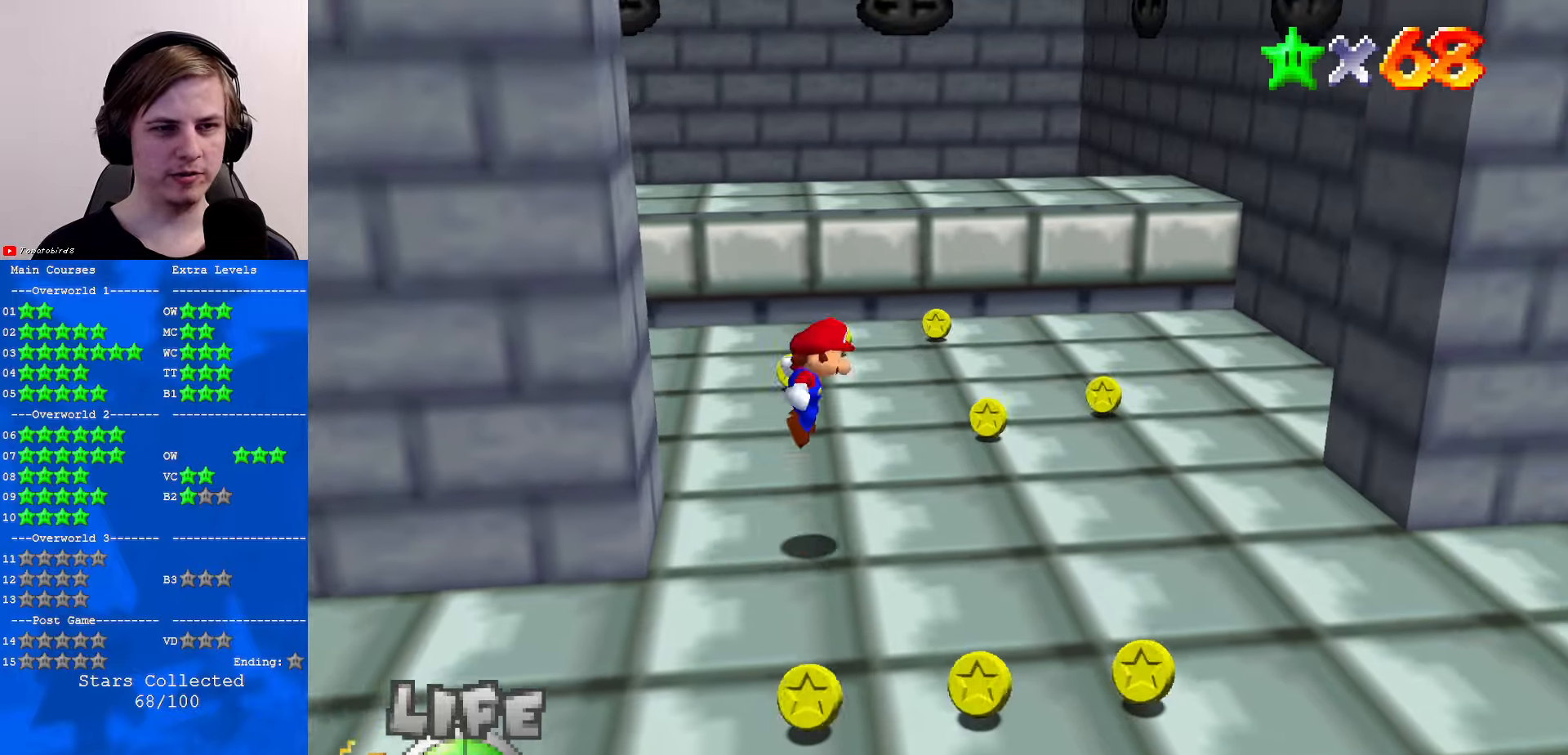
{"buttons": [], "left_stick": "right", "events": [[66, "A", "up"]]}
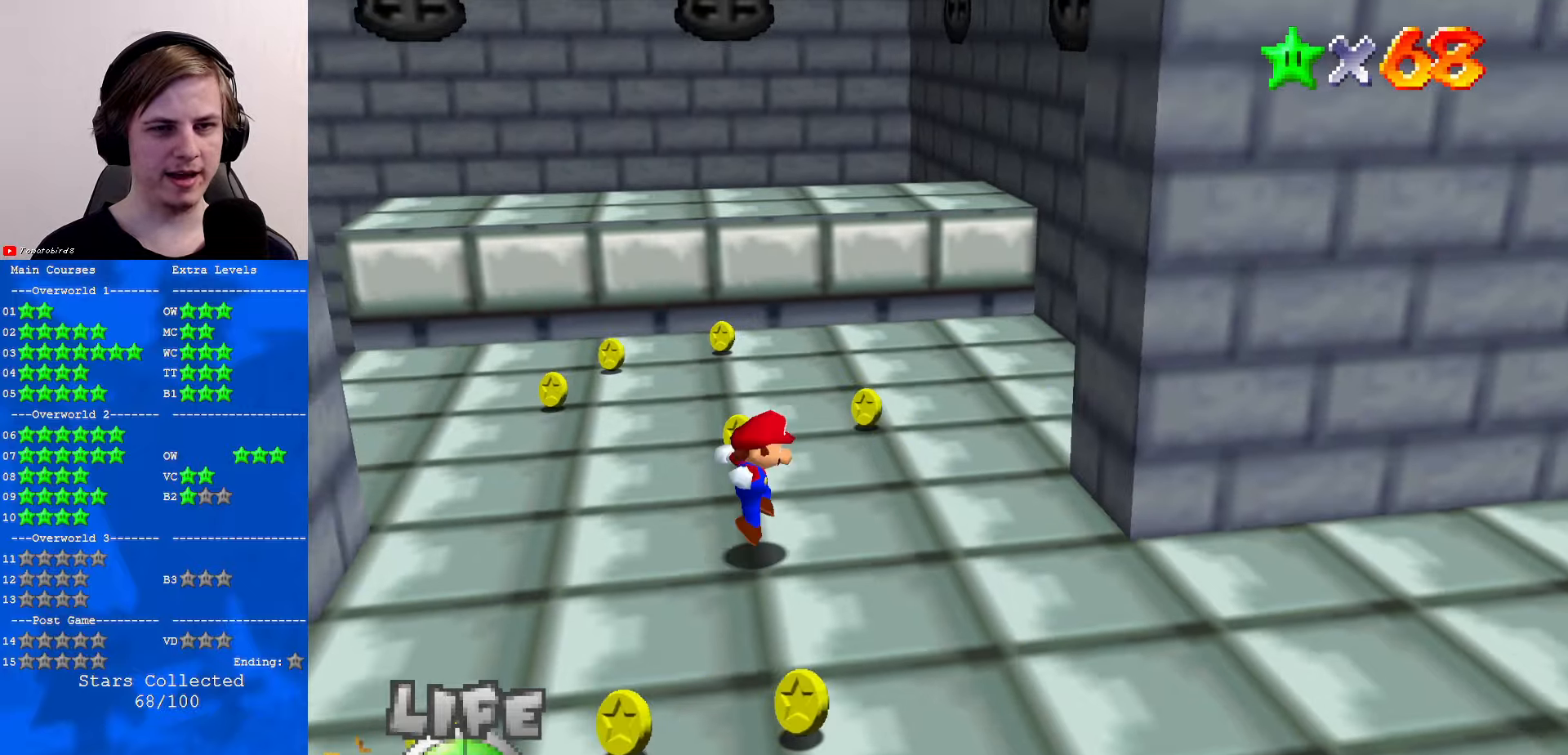
{"buttons": [], "left_stick": "right", "events": [[100, "A", "down"], [166, "left_stick", "center"], [200, "A", "up"], [300, "left_stick", "right"]]}
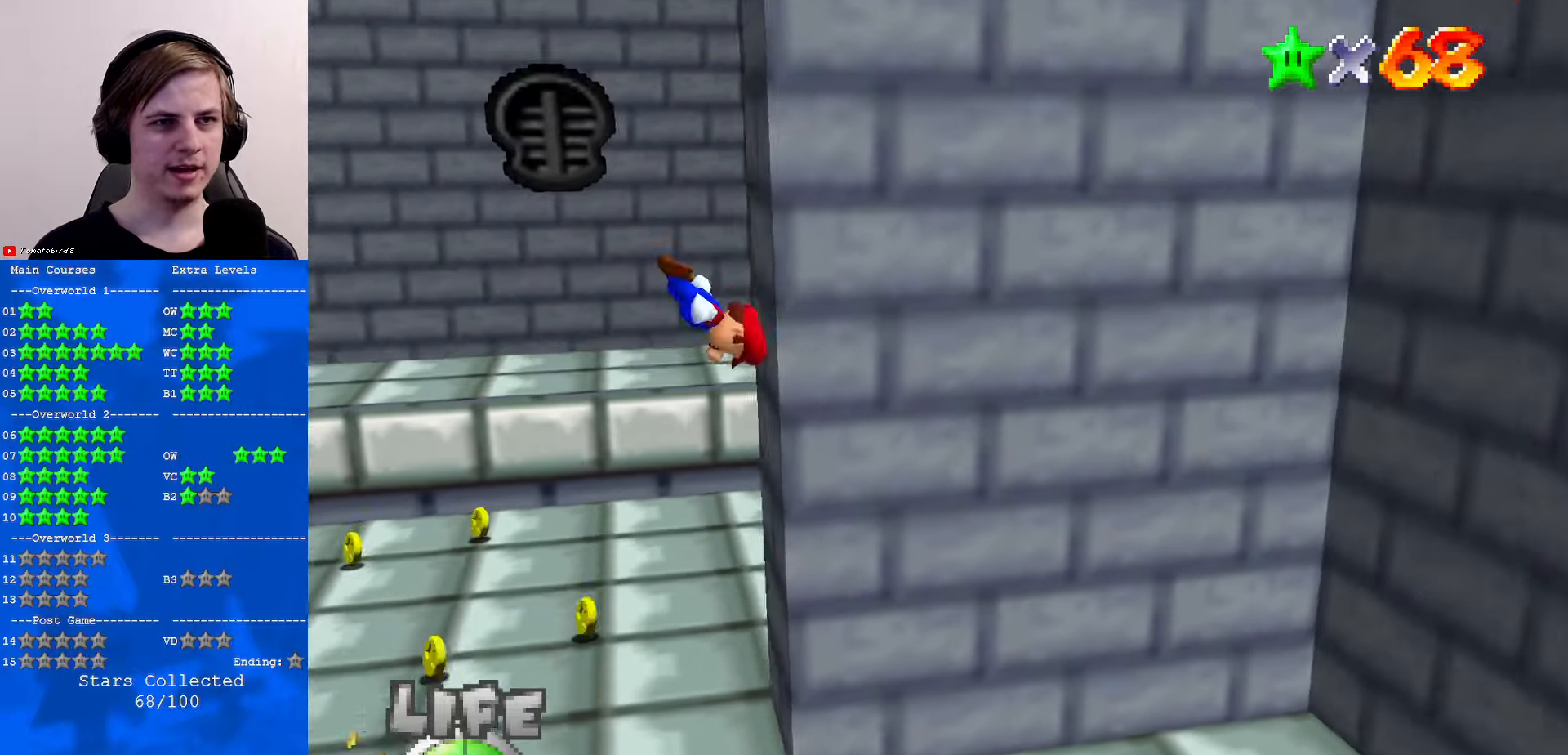
{"buttons": ["A"], "left_stick": "up-left", "events": [[33, "left_stick", "down-right"], [133, "A", "down"], [133, "left_stick", "down"], [500, "left_stick", "up-left"]]}
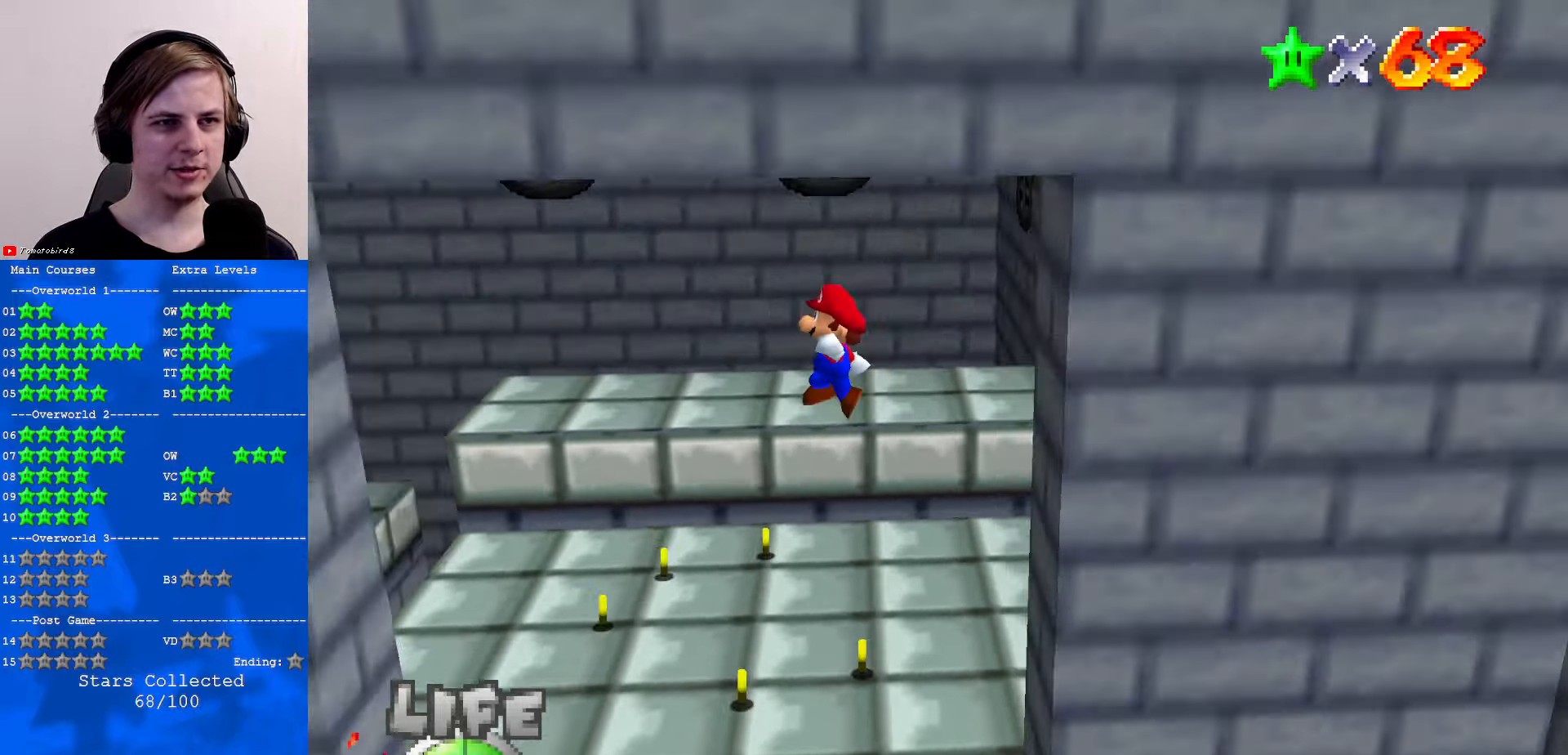
{"buttons": [], "left_stick": "center", "events": [[166, "A", "up"], [266, "left_stick", "left"], [366, "left_stick", "center"]]}
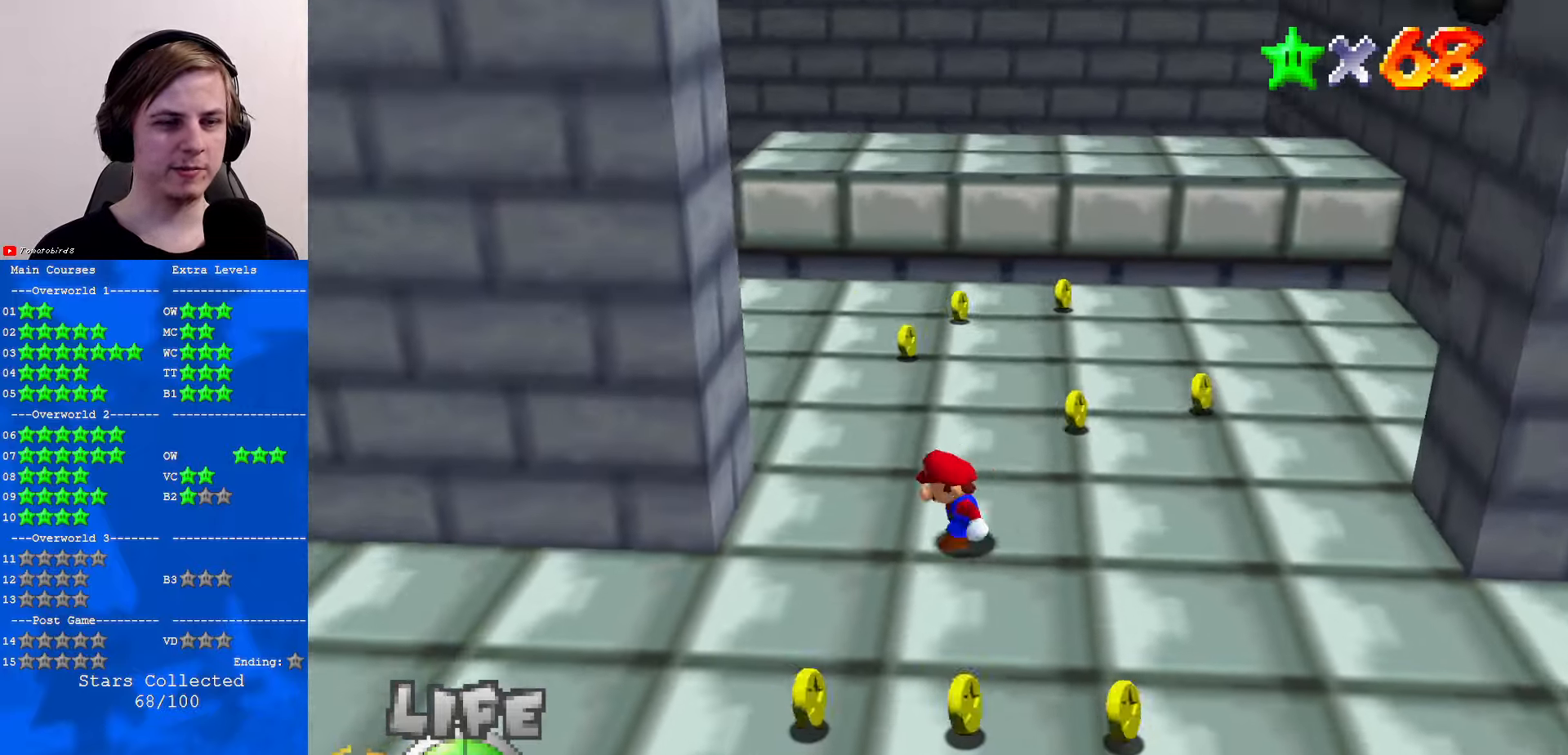
{"buttons": ["A"], "left_stick": "center", "events": [[33, "A", "down"], [66, "left_stick", "left"], [366, "left_stick", "center"]]}
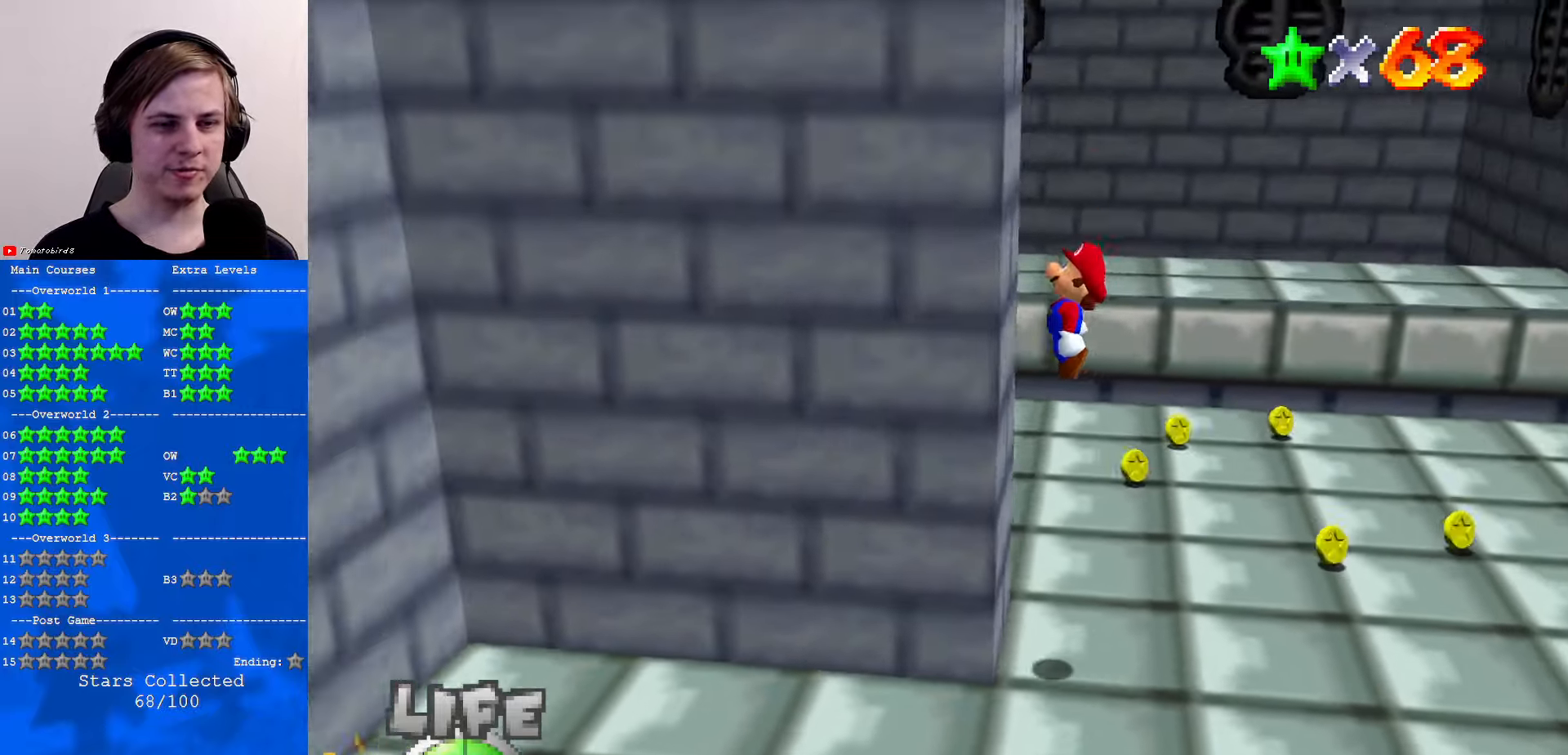
{"buttons": [], "left_stick": "center", "events": [[33, "B", "down"], [66, "left_stick", "down-right"], [133, "B", "up"], [200, "A", "up"], [200, "left_stick", "center"]]}
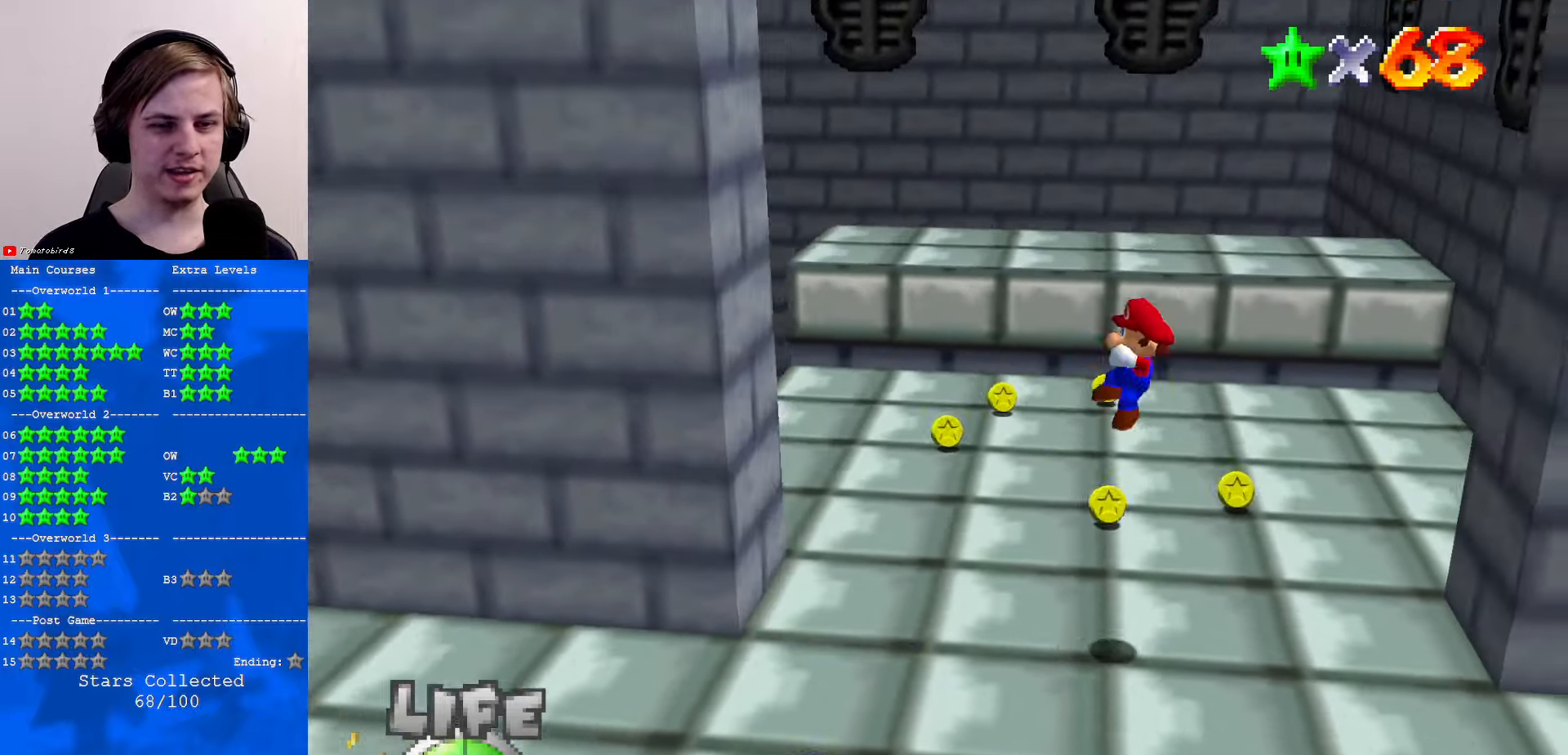
{"buttons": [], "left_stick": "left", "events": [[266, "left_stick", "left"], [300, "A", "down"], [333, "B", "down"], [466, "A", "up"], [466, "B", "up"]]}
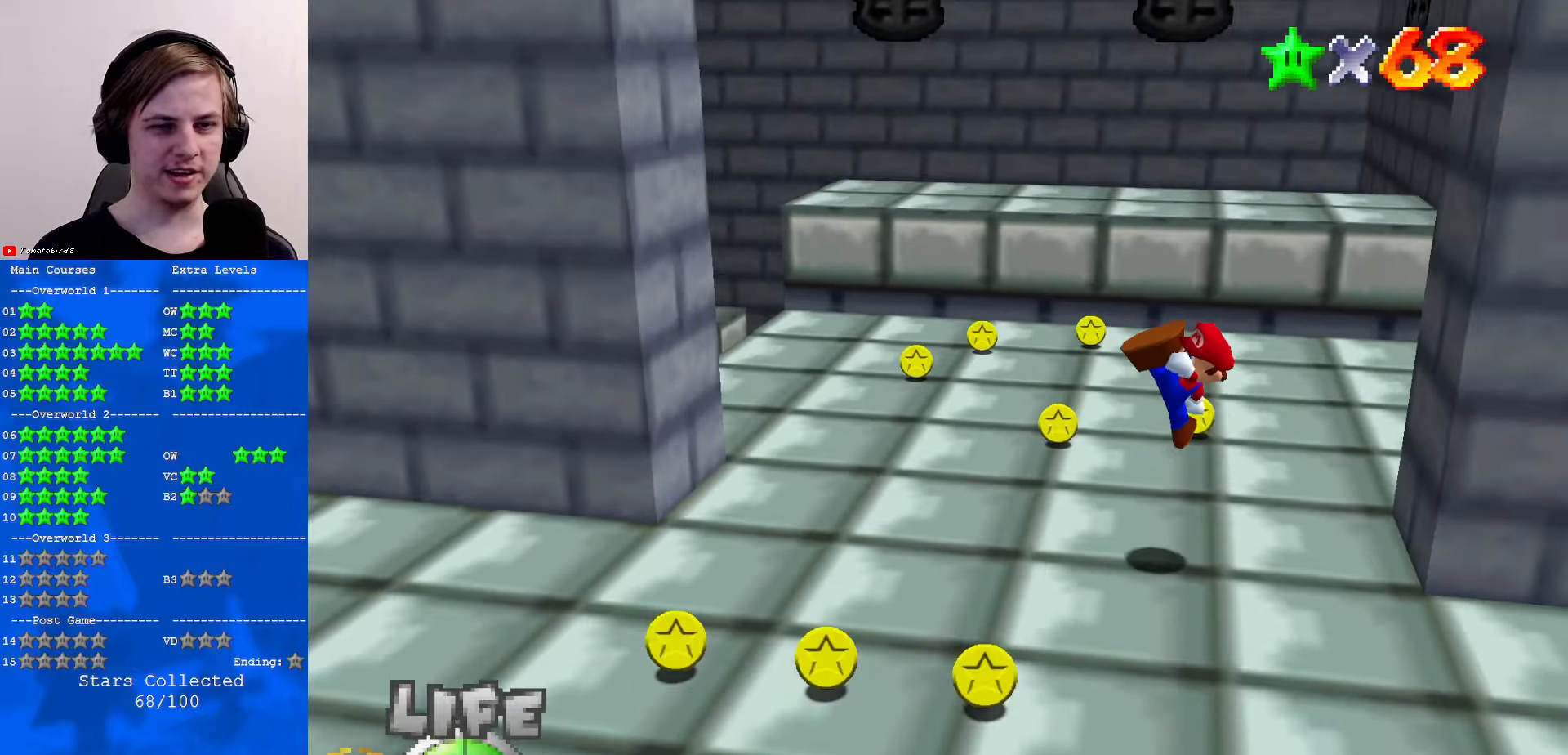
{"buttons": [], "left_stick": "left", "events": [[300, "A", "down"], [333, "A", "up"]]}
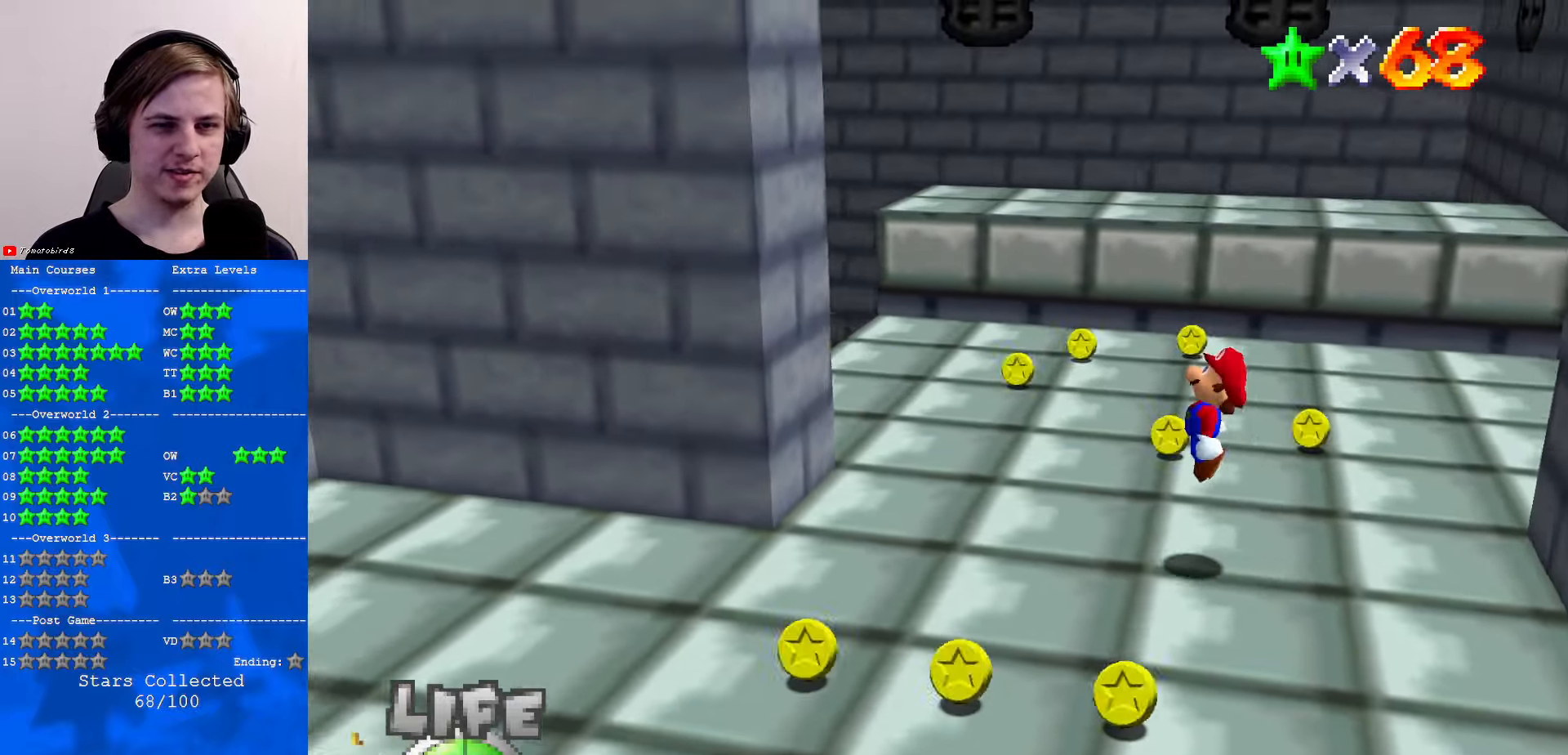
{"buttons": [], "left_stick": "center", "events": [[333, "A", "down"], [366, "left_stick", "center"], [500, "A", "up"]]}
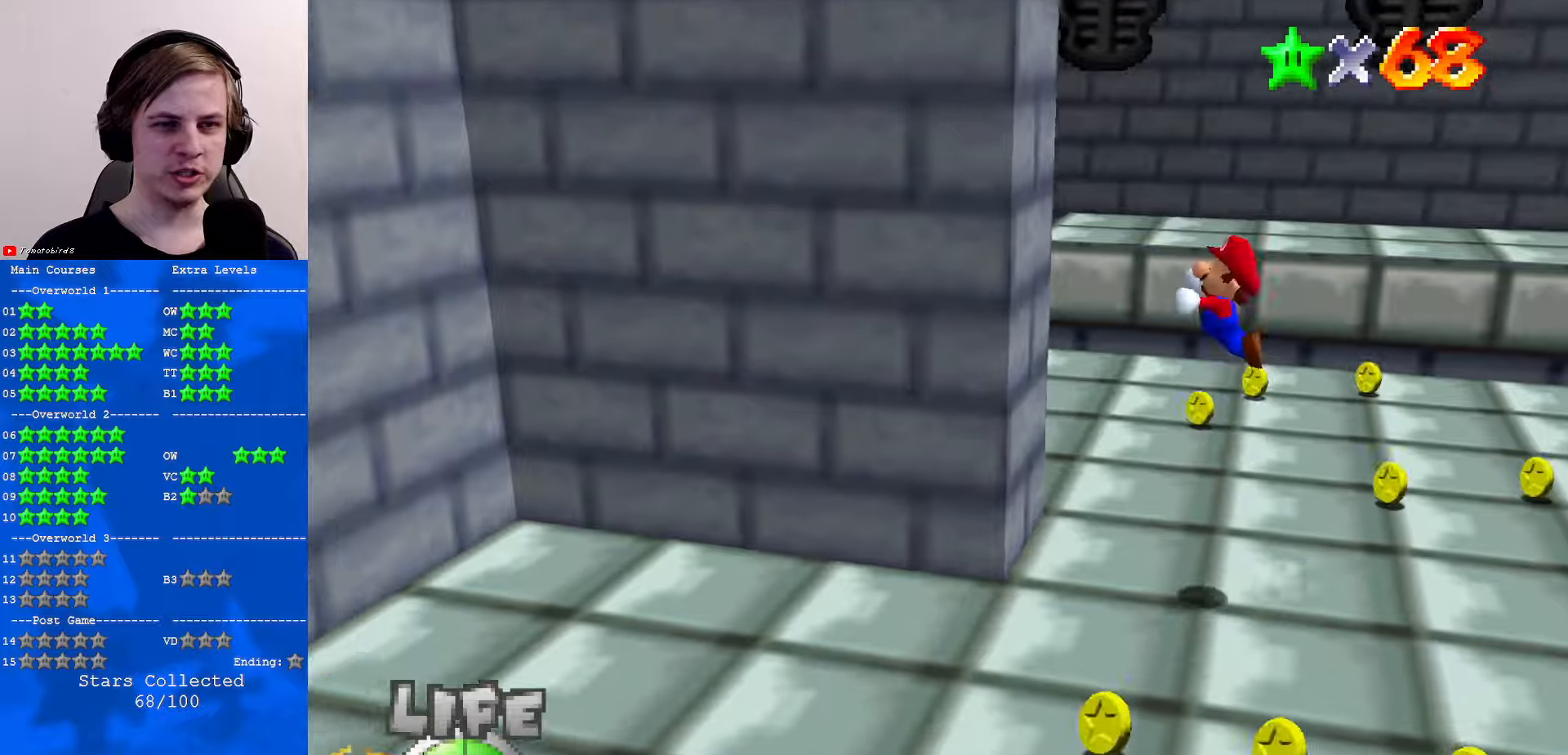
{"buttons": ["A"], "left_stick": "down", "events": [[133, "left_stick", "left"], [367, "left_stick", "down"], [400, "A", "down"]]}
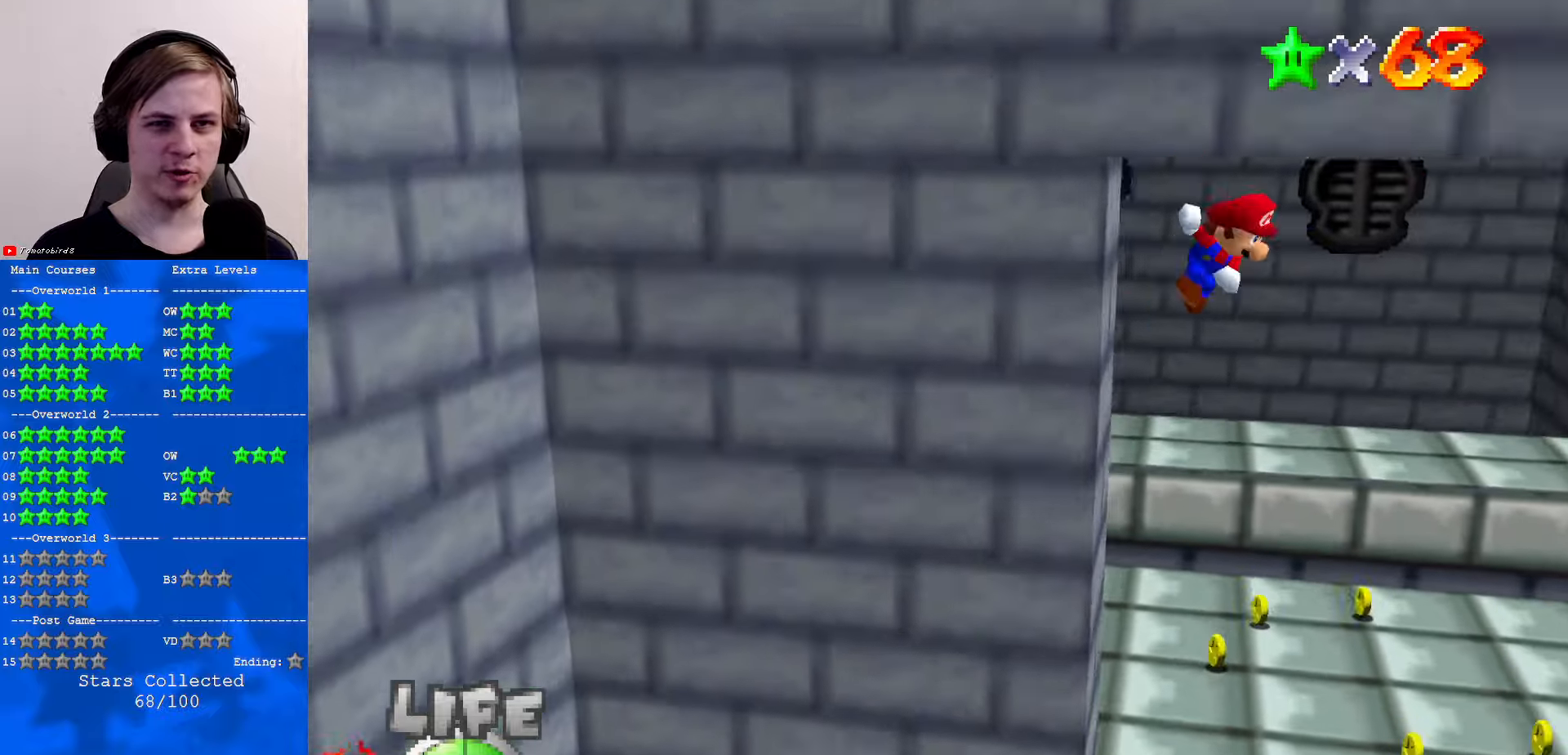
{"buttons": ["Z"], "left_stick": "up", "events": [[200, "left_stick", "up-right"], [367, "left_stick", "up"], [400, "A", "up"], [433, "Z", "down"]]}
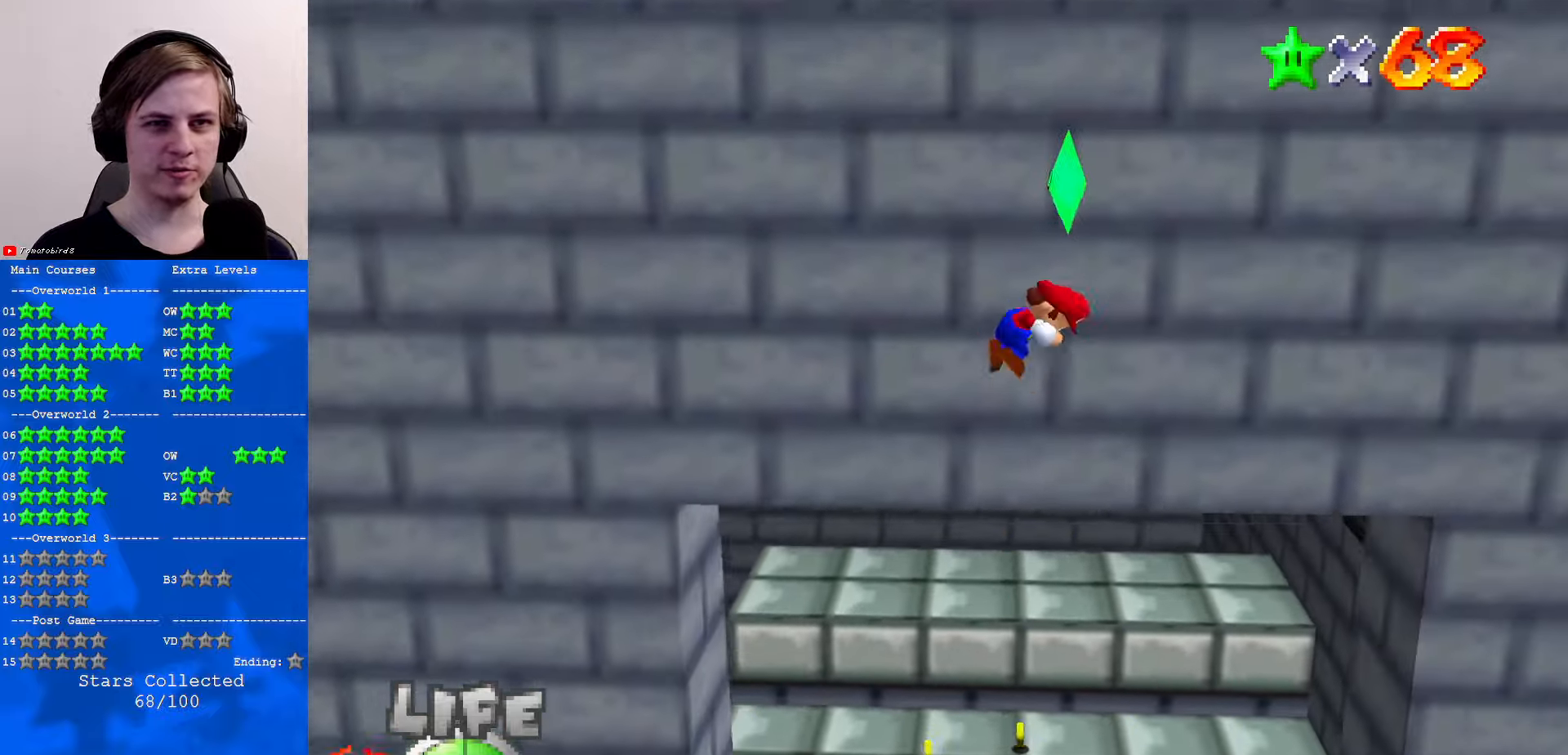
{"buttons": [], "left_stick": "center", "events": [[33, "left_stick", "center"], [67, "Z", "up"]]}